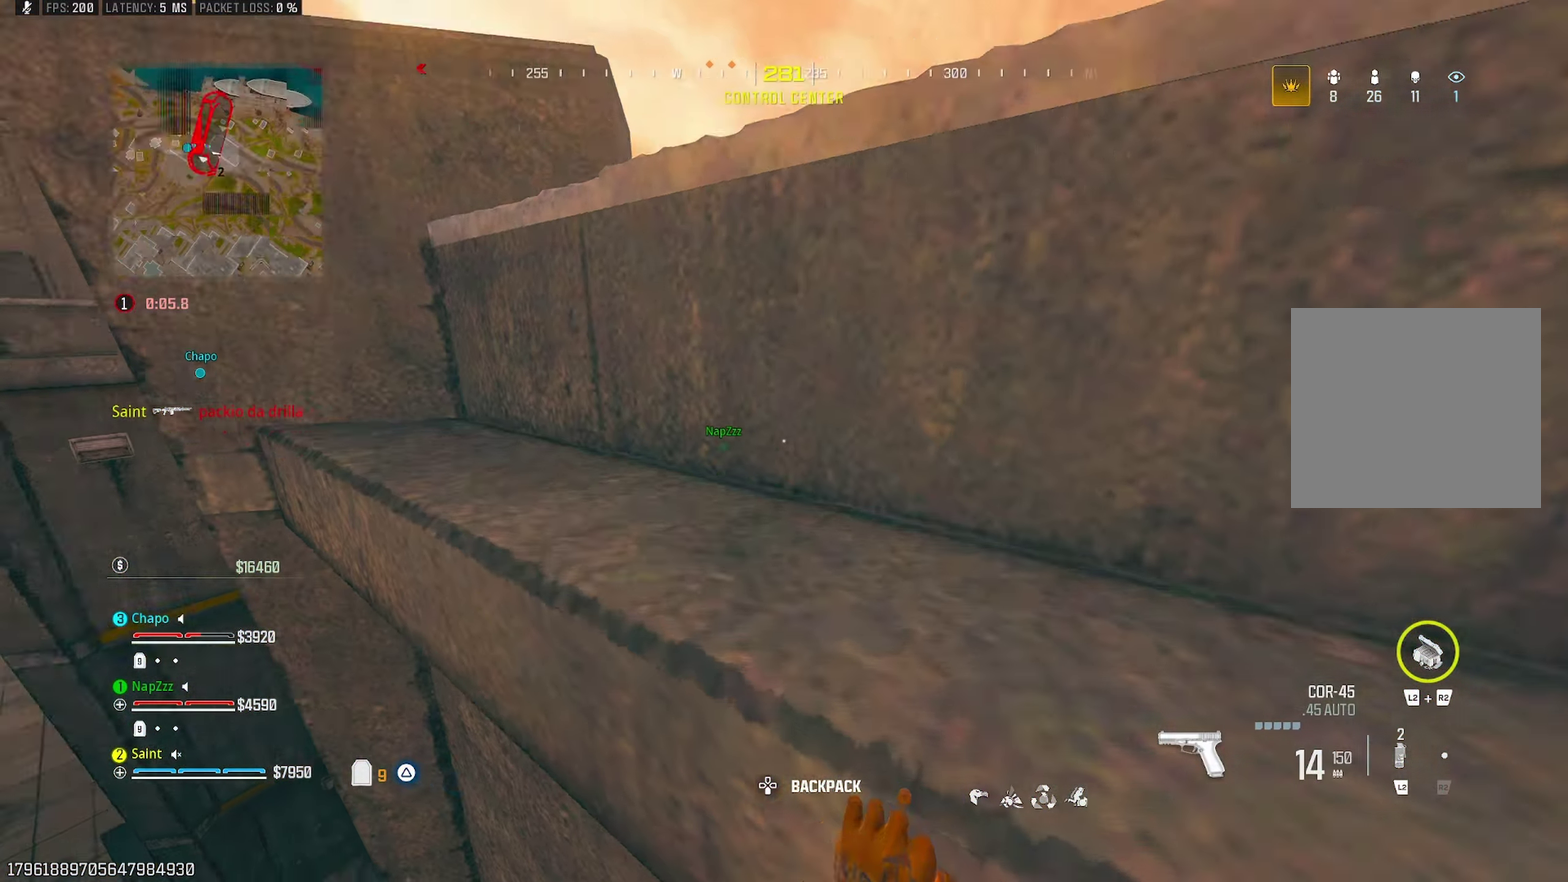
Gameplay with a controller (PlayStation layout); each line is a JSON object with the inputs held at the frame after it. "events" lists button and stick changes between this image and that frame as [ms after this image, input, new state], when the widget could be followed in between.
{"buttons": ["CROSS"], "left_stick": "up-right", "right_stick": "center", "events": [[33, "CROSS", "up"], [117, "left_stick", "right"], [400, "CROSS", "down"], [467, "left_stick", "up-right"]]}
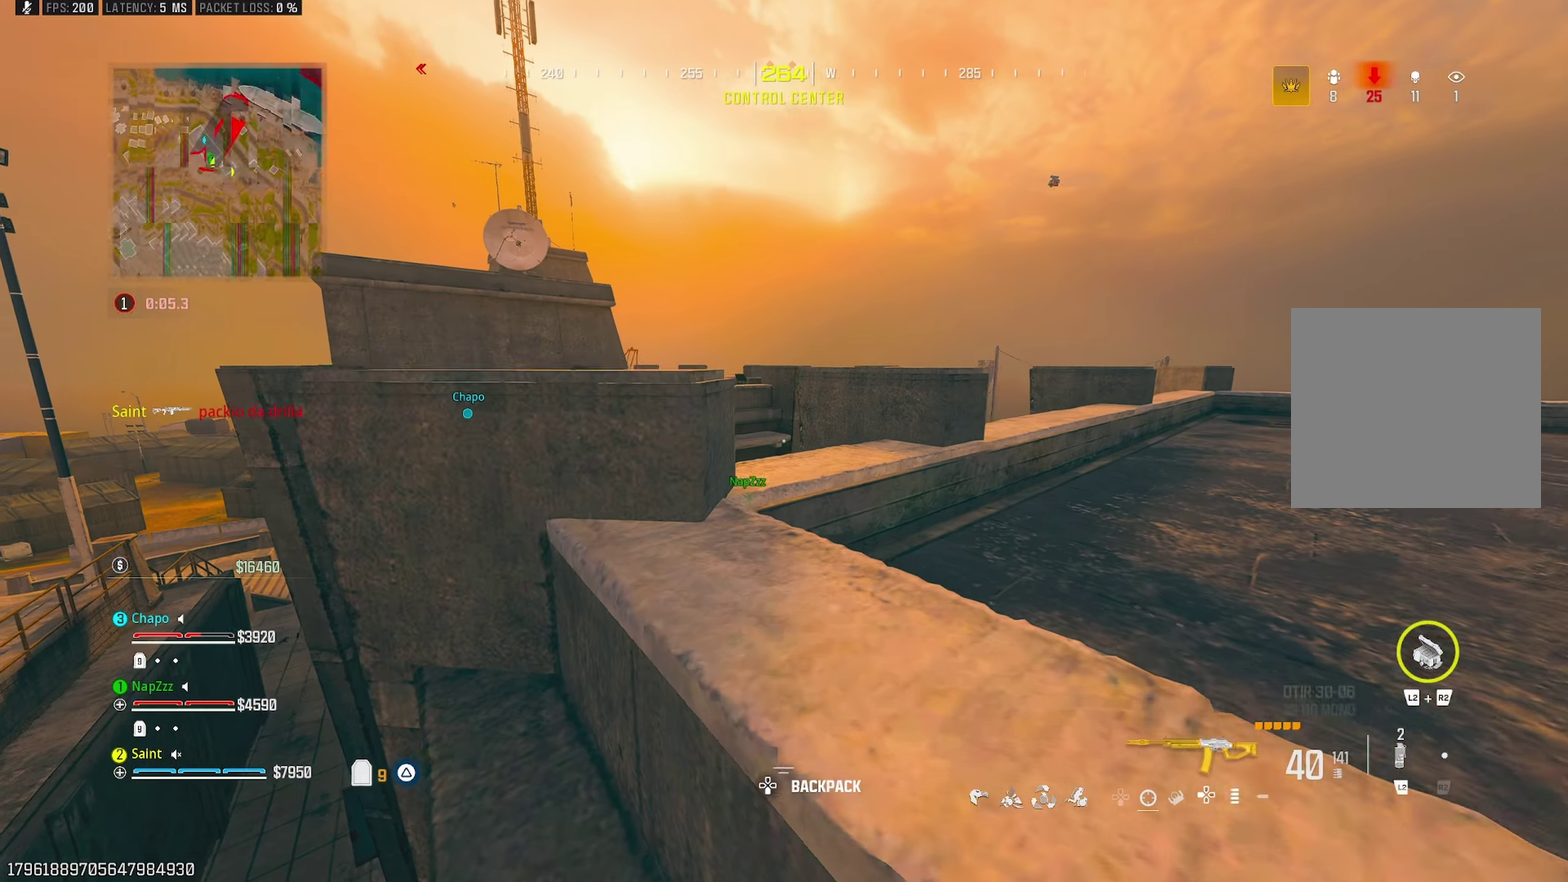
{"buttons": [], "left_stick": "right", "right_stick": "center", "events": [[50, "CROSS", "up"], [117, "CROSS", "down"], [233, "CROSS", "up"], [300, "CROSS", "down"], [383, "right_stick", "left"], [417, "CROSS", "up"], [450, "left_stick", "right"], [467, "right_stick", "center"]]}
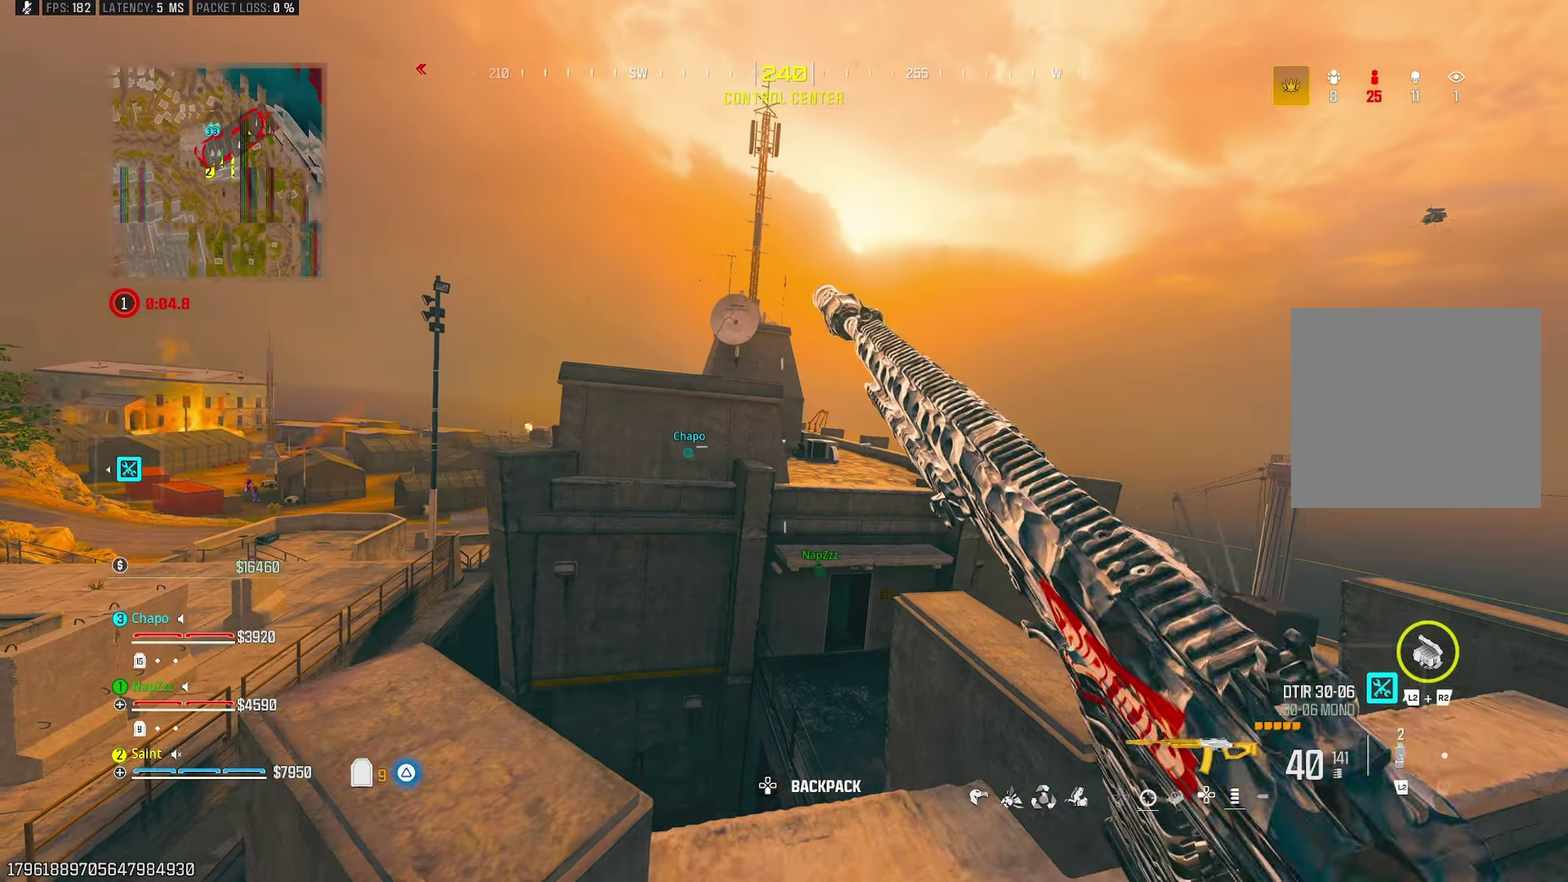
{"buttons": [], "left_stick": "right", "right_stick": "center", "events": [[100, "left_stick", "down-right"], [250, "left_stick", "right"], [283, "L1", "down"], [433, "L1", "up"]]}
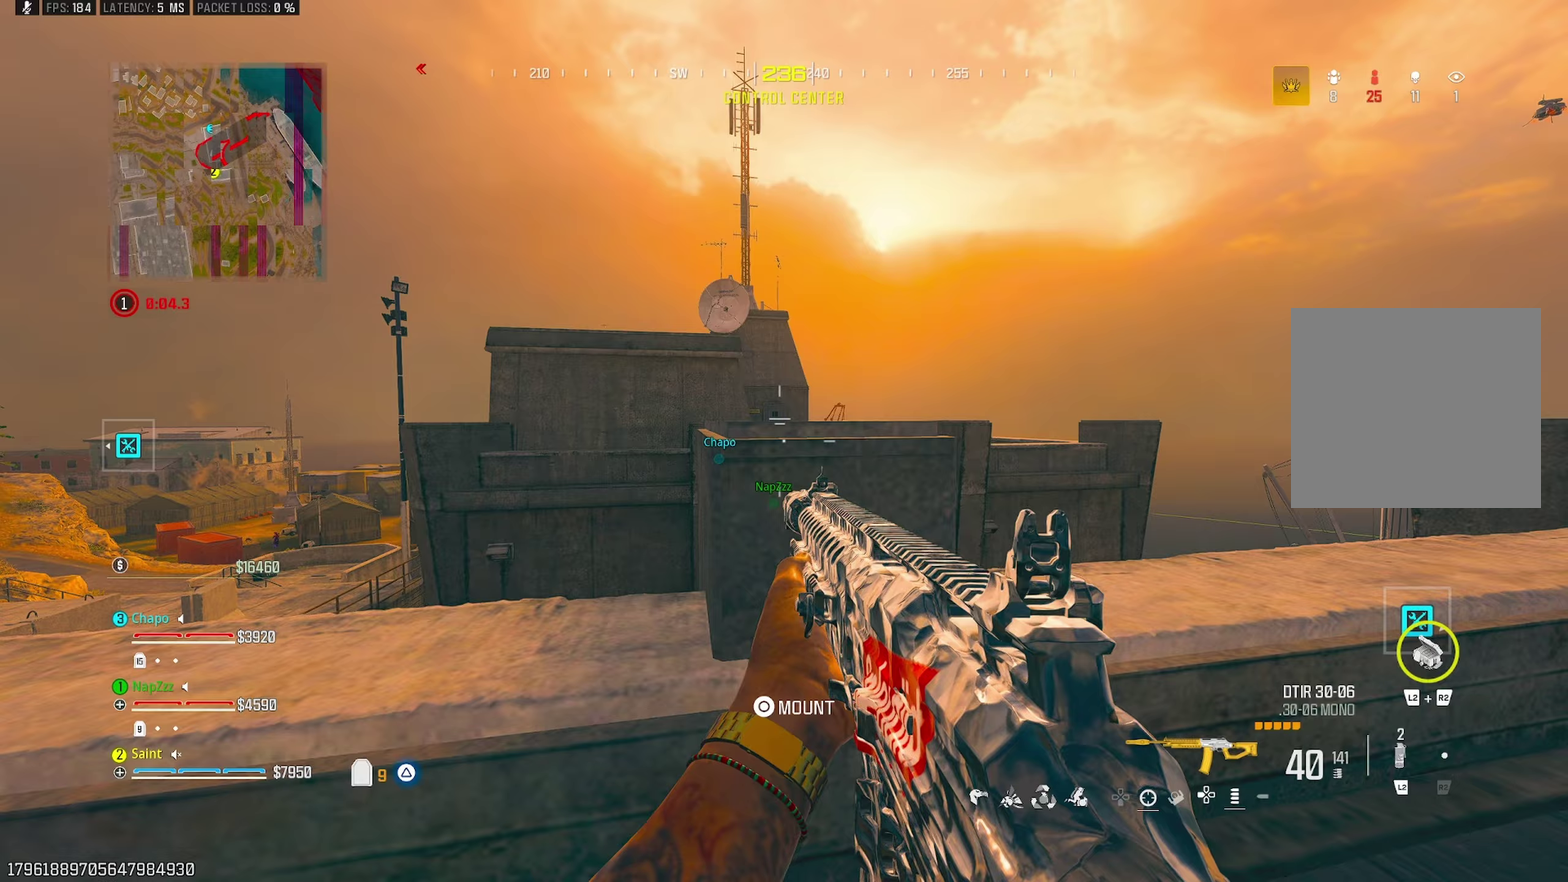
{"buttons": [], "left_stick": "up-right", "right_stick": "right", "events": [[167, "right_stick", "right"], [183, "TRIANGLE", "down"], [250, "left_stick", "up-right"], [283, "TRIANGLE", "up"], [367, "TRIANGLE", "down"], [383, "right_stick", "center"], [433, "TRIANGLE", "up"], [483, "right_stick", "right"]]}
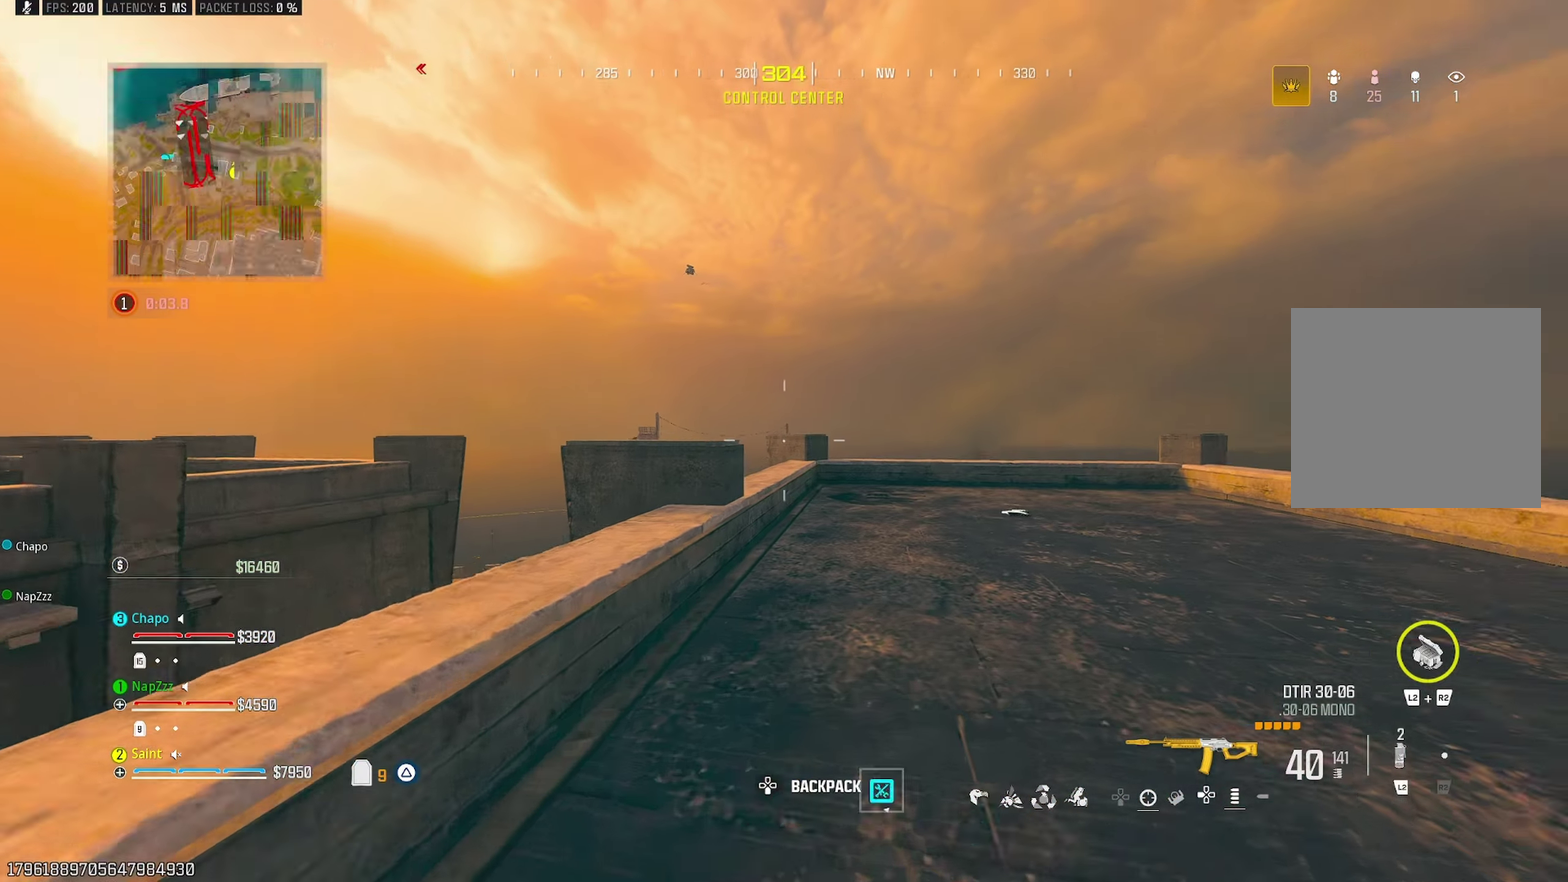
{"buttons": ["L1"], "left_stick": "right", "right_stick": "center"}
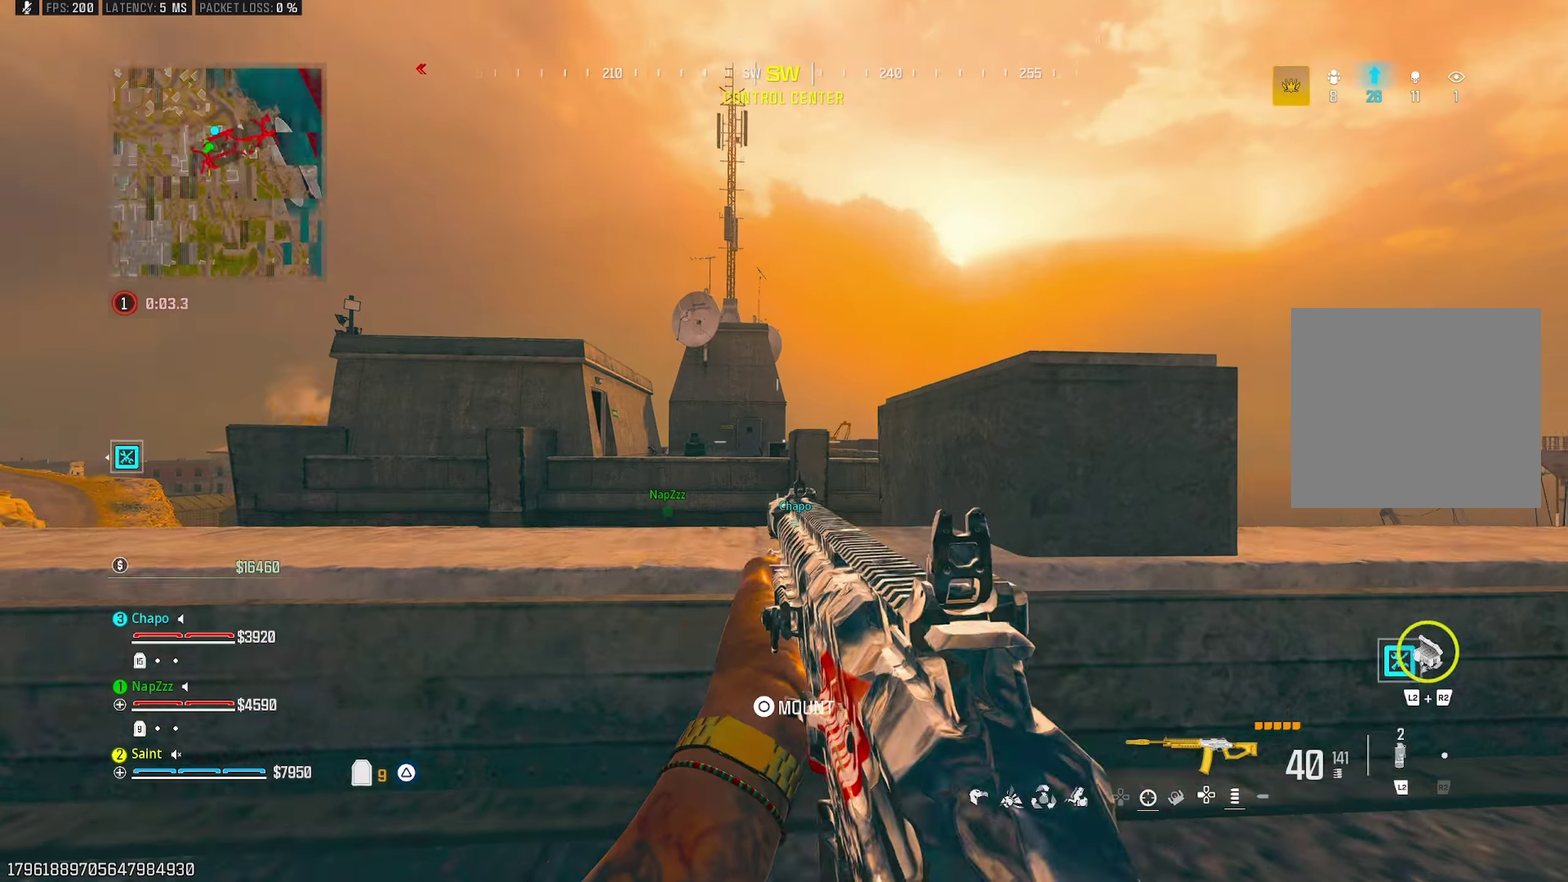
{"buttons": ["L1"], "left_stick": "right", "right_stick": "center", "events": [[50, "CROSS", "down"], [183, "CROSS", "up"]]}
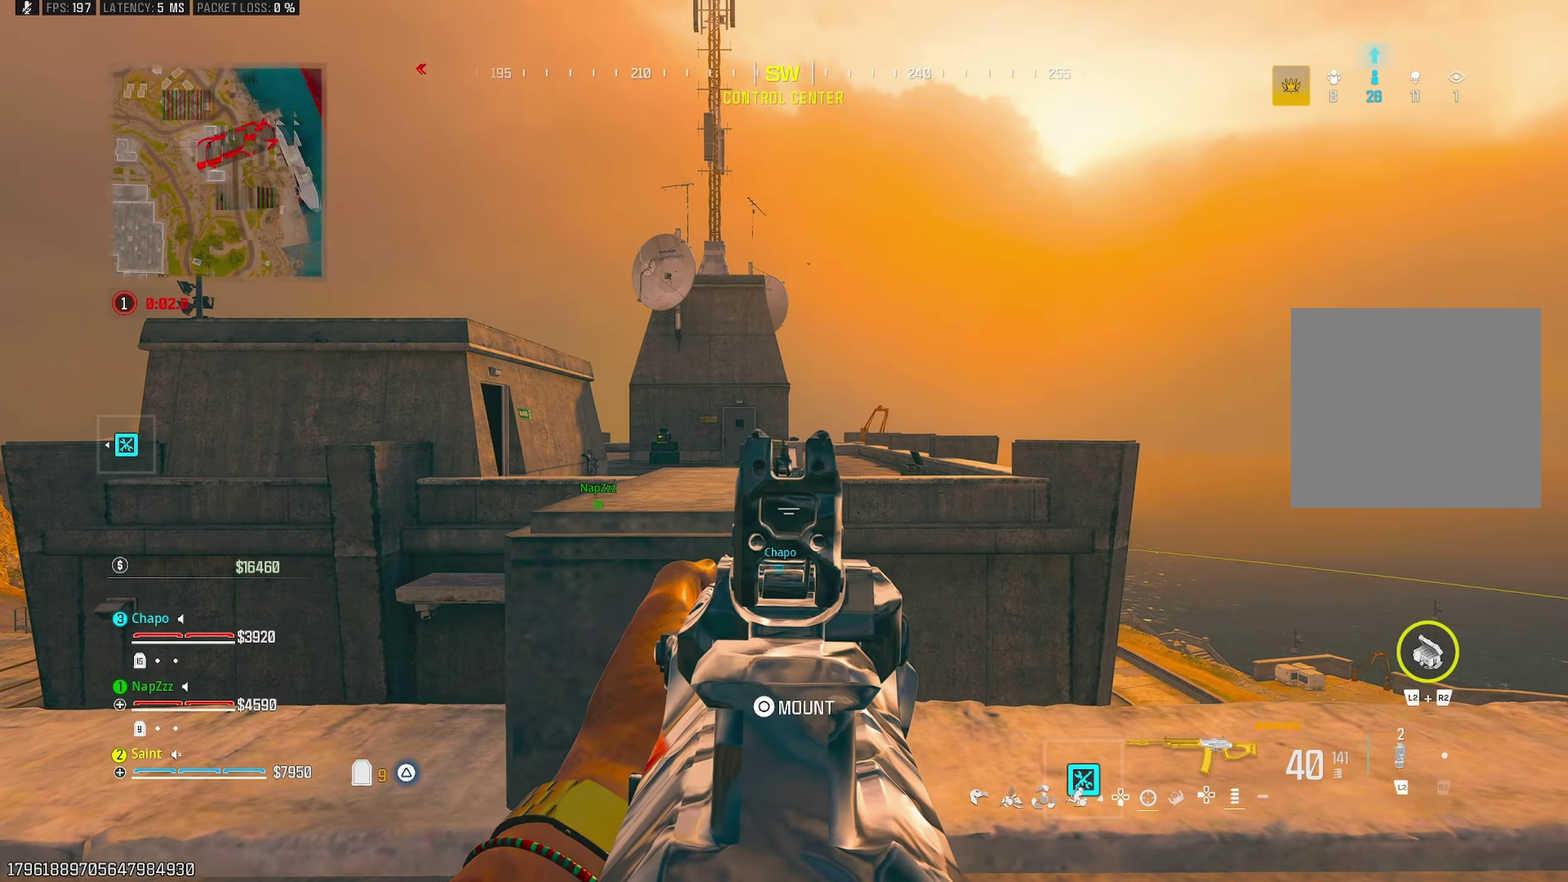
{"buttons": ["L1"], "left_stick": "right", "right_stick": "center", "events": []}
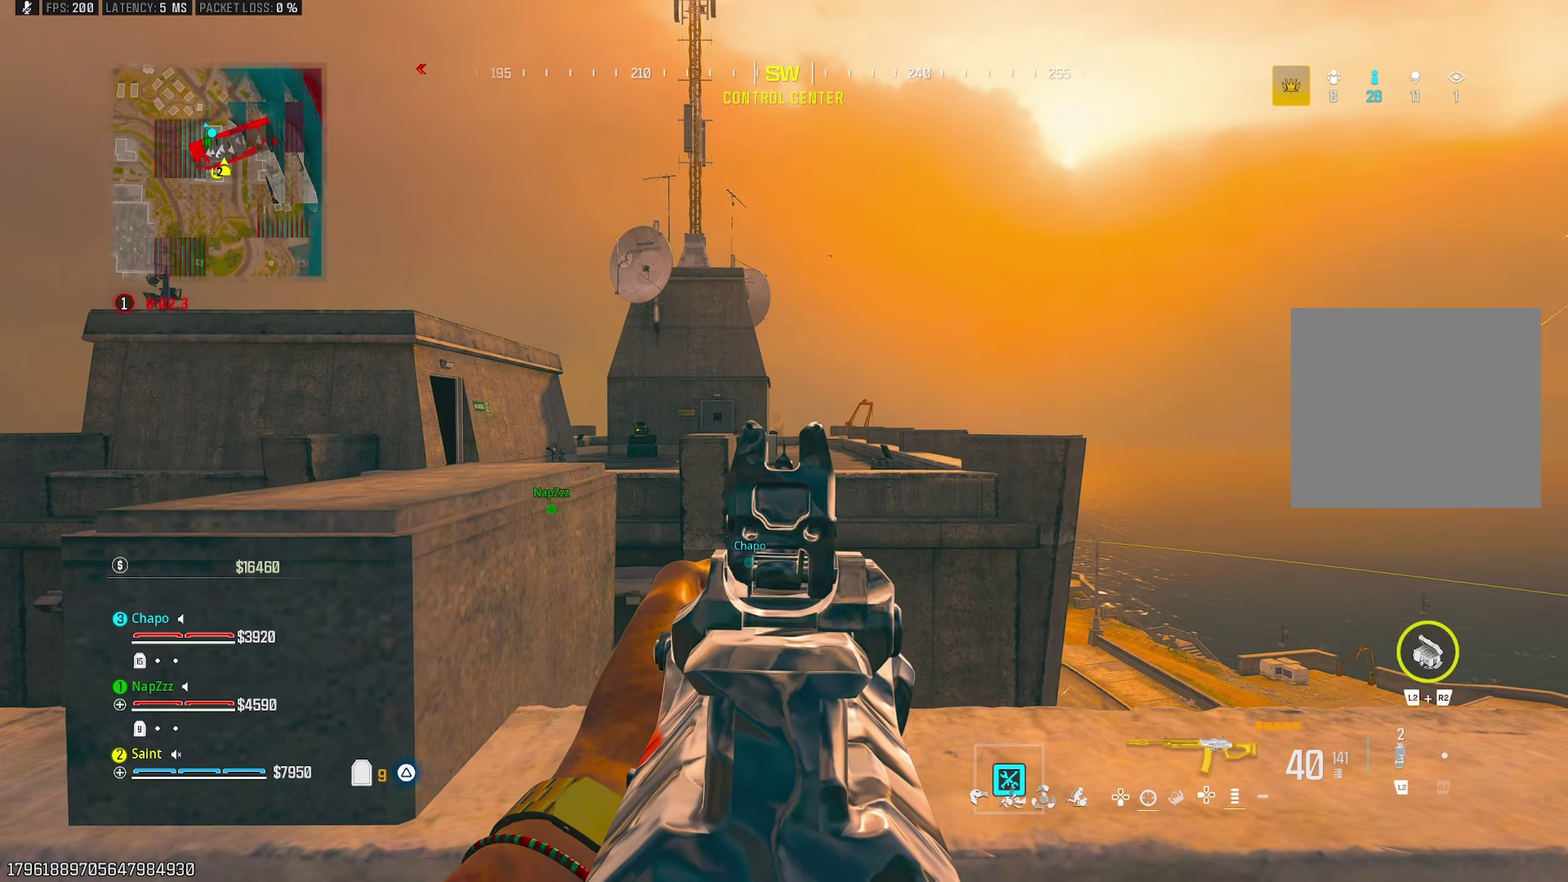
{"buttons": [], "left_stick": "right", "right_stick": "center", "events": [[367, "L1", "up"]]}
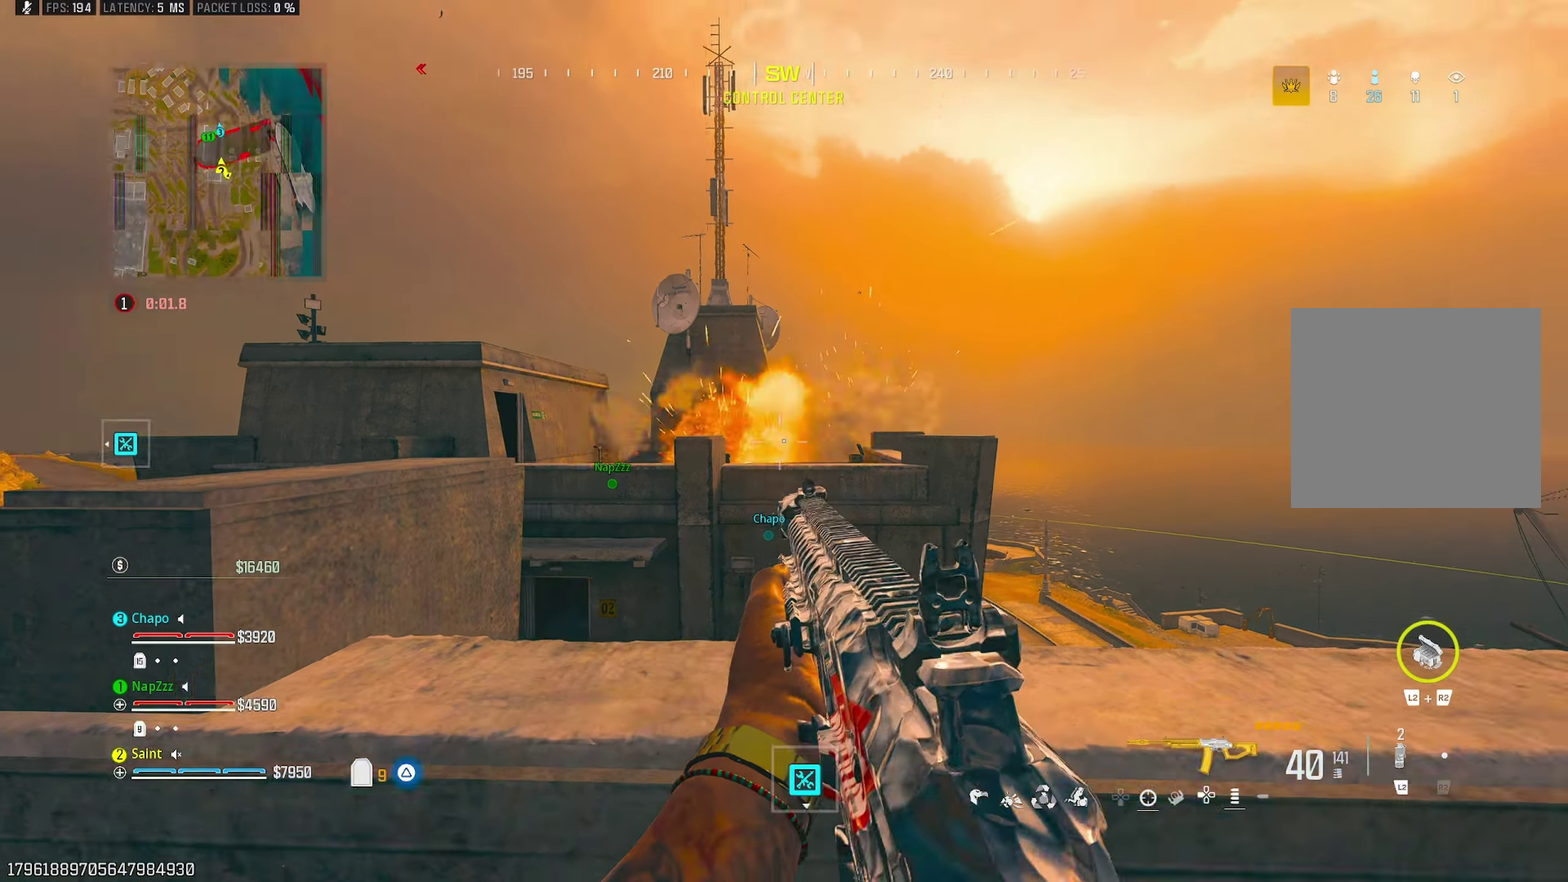
{"buttons": [], "left_stick": "up-right", "right_stick": "up", "events": [[267, "right_stick", "right"], [433, "left_stick", "up-right"], [483, "right_stick", "up"]]}
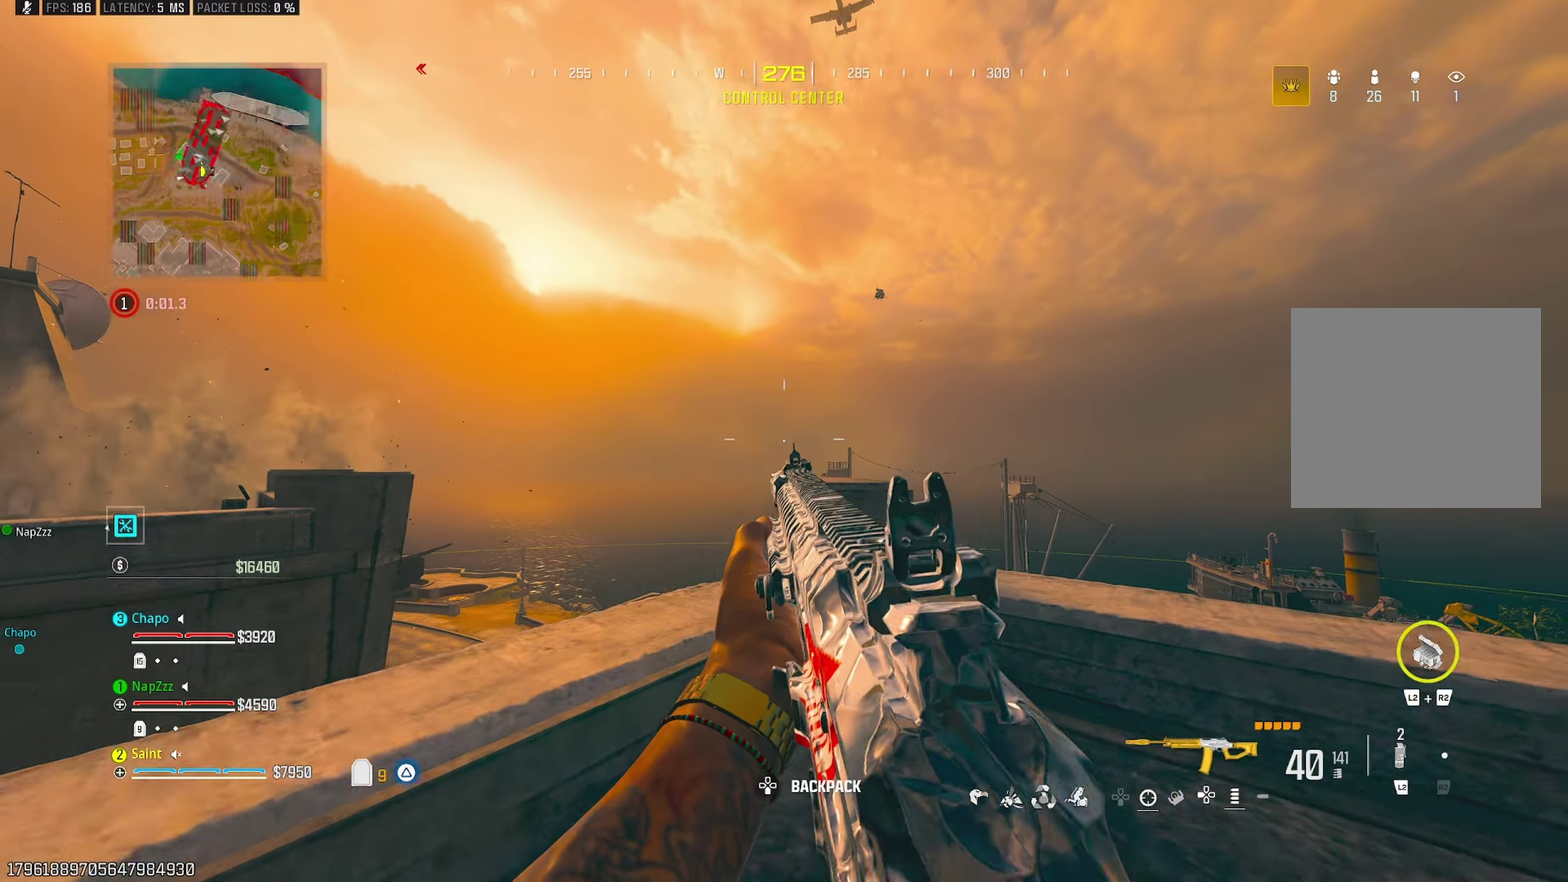
{"buttons": ["L1"], "left_stick": "right", "right_stick": "up", "events": [[17, "L1", "down"], [67, "left_stick", "right"], [133, "right_stick", "up-right"], [167, "R3", "down"], [267, "R3", "up"], [333, "right_stick", "up"]]}
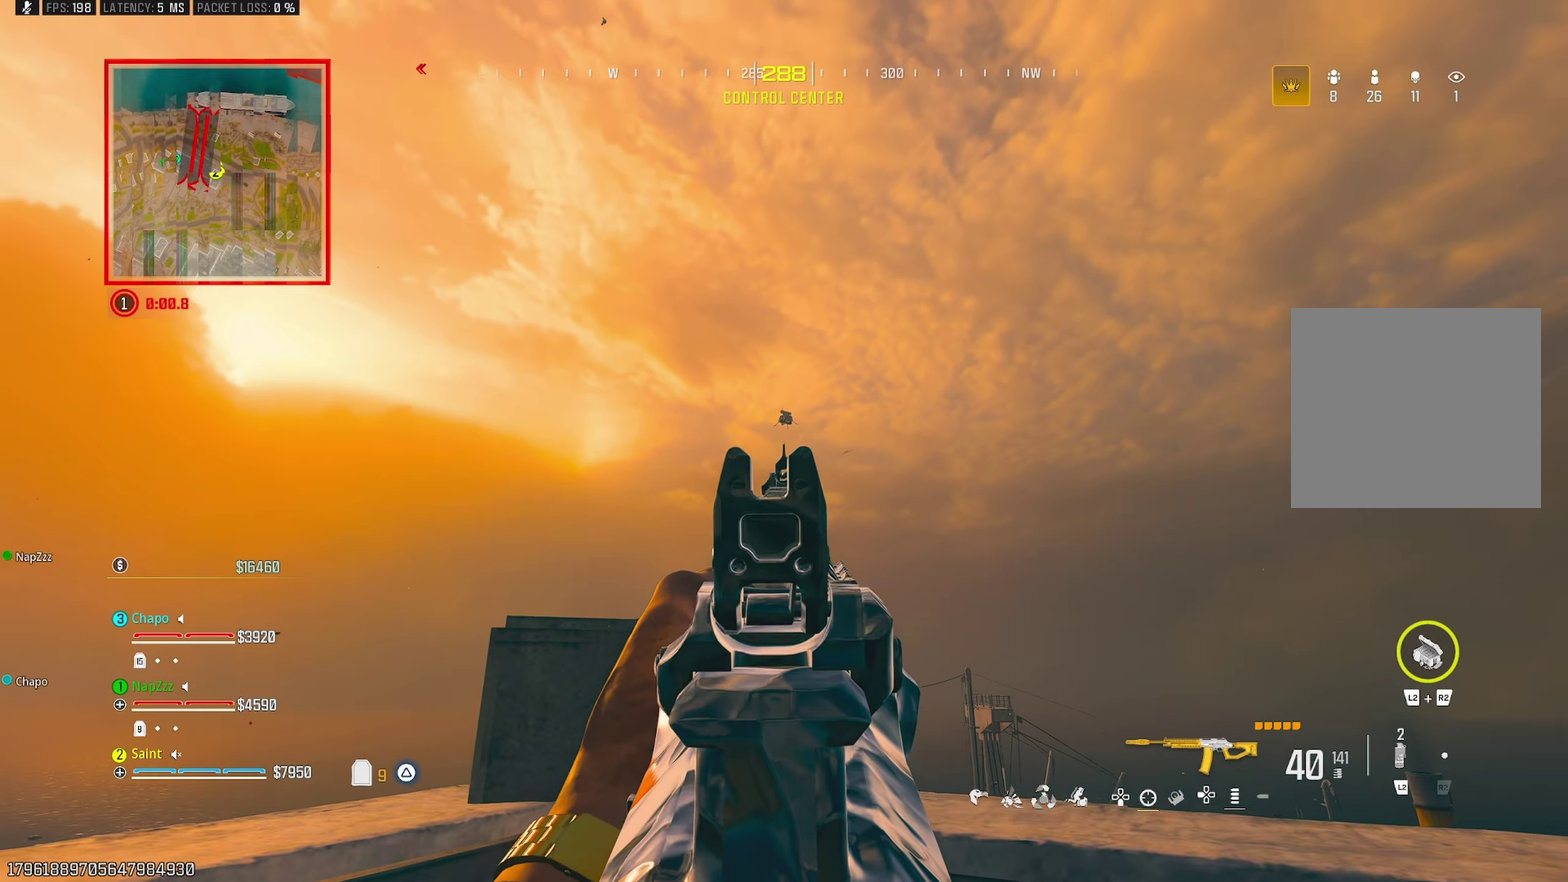
{"buttons": ["L1", "R1"], "left_stick": "right", "right_stick": "center", "events": [[50, "right_stick", "center"], [67, "R1", "down"]]}
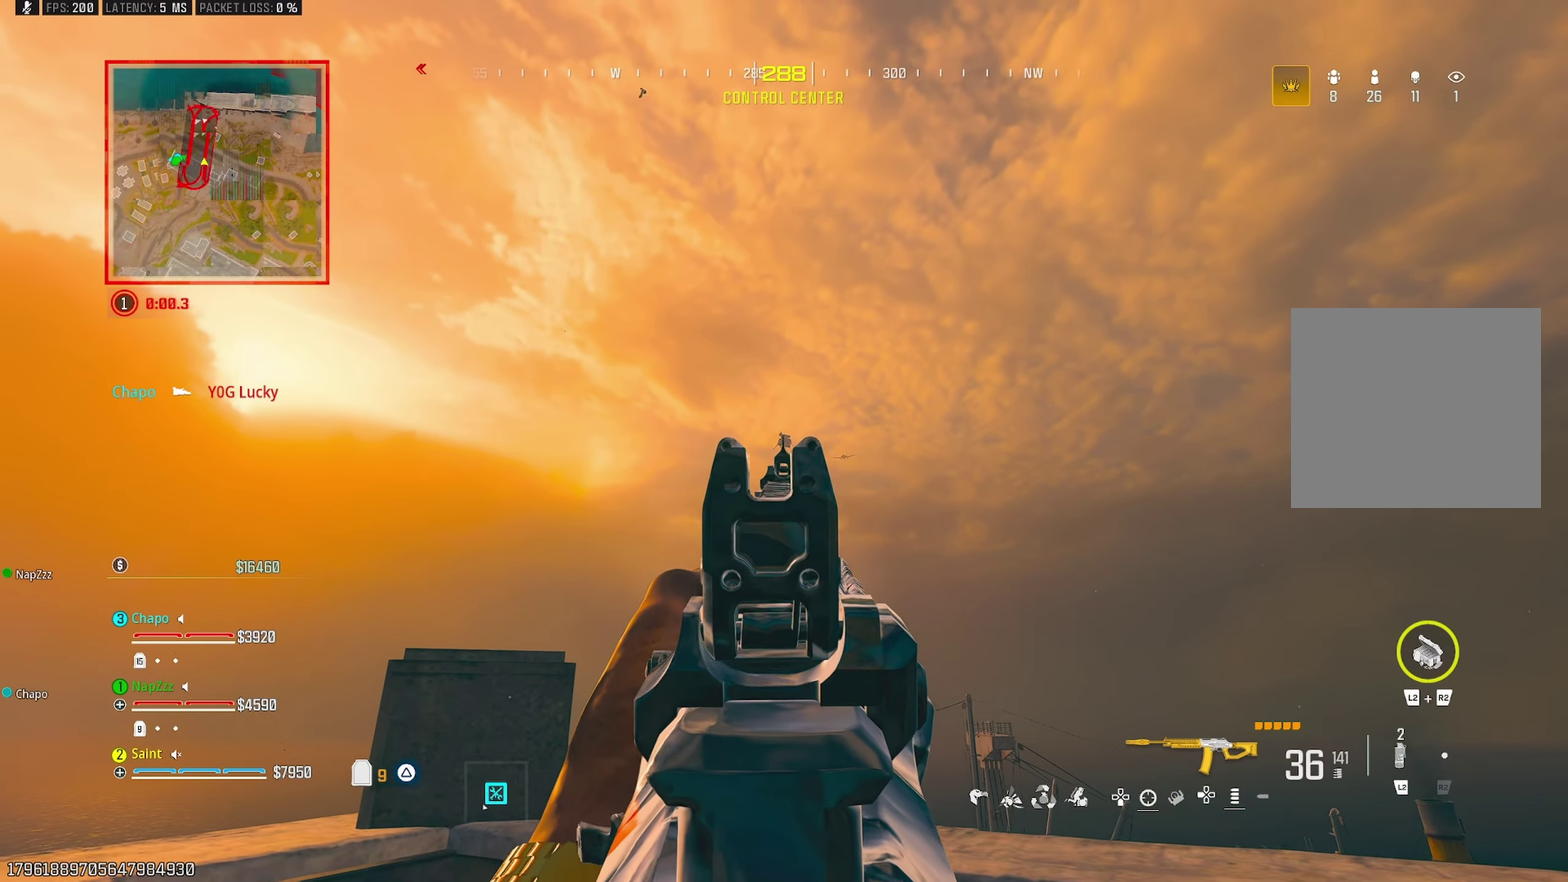
{"buttons": ["L1", "R1"], "left_stick": "right", "right_stick": "center", "events": []}
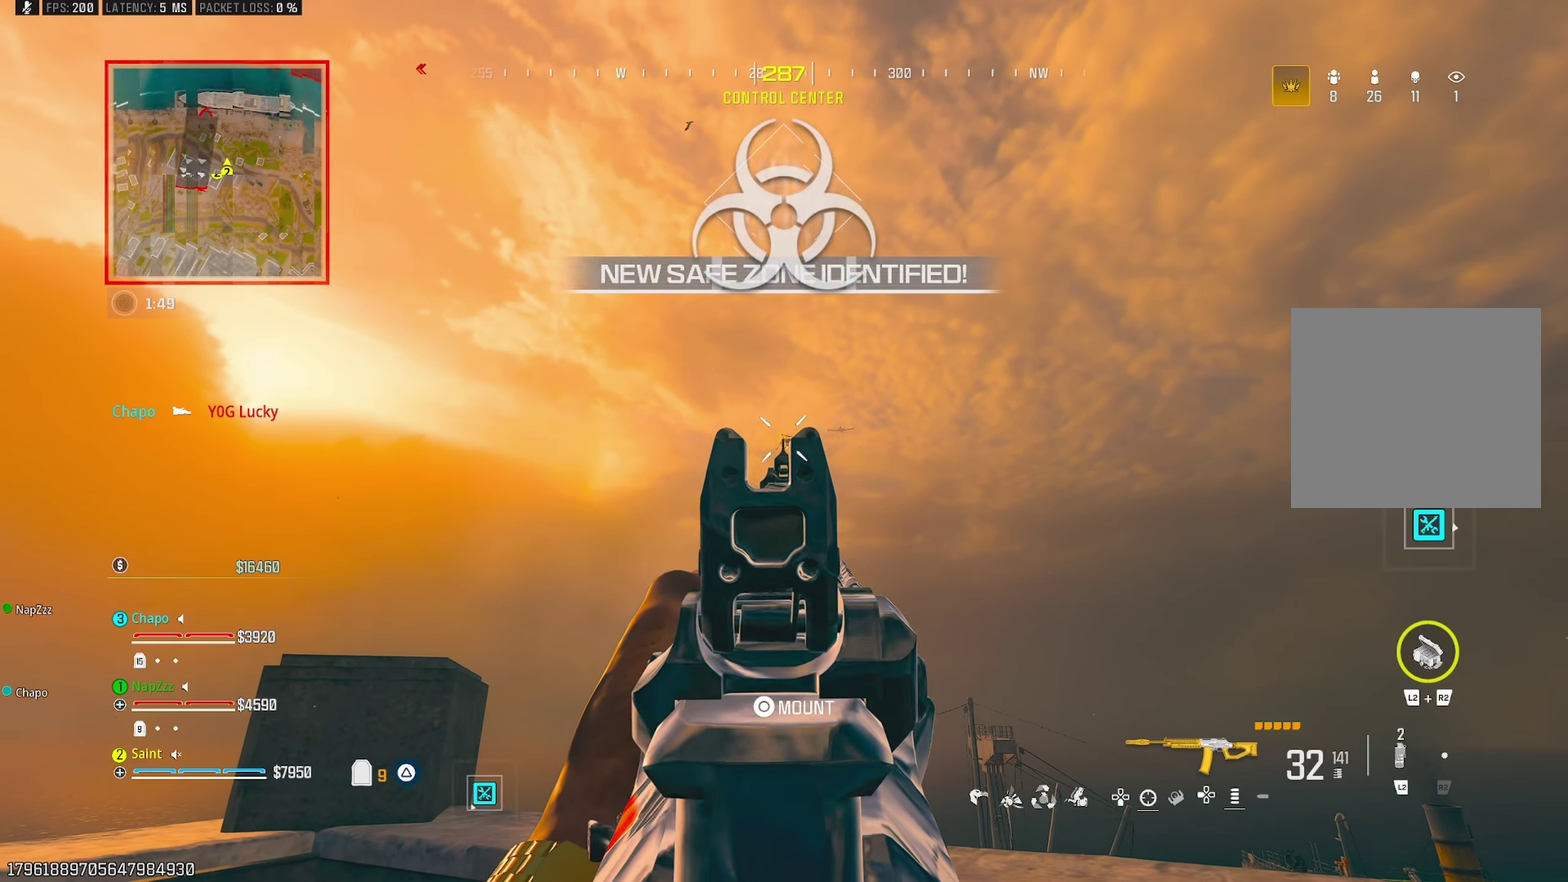
{"buttons": [], "left_stick": "left", "right_stick": "down-left", "events": [[183, "CROSS", "down"], [250, "TRIANGLE", "down"], [333, "CROSS", "up"], [383, "L1", "up"], [383, "TRIANGLE", "up"], [417, "right_stick", "down-left"], [433, "R1", "up"], [483, "left_stick", "left"]]}
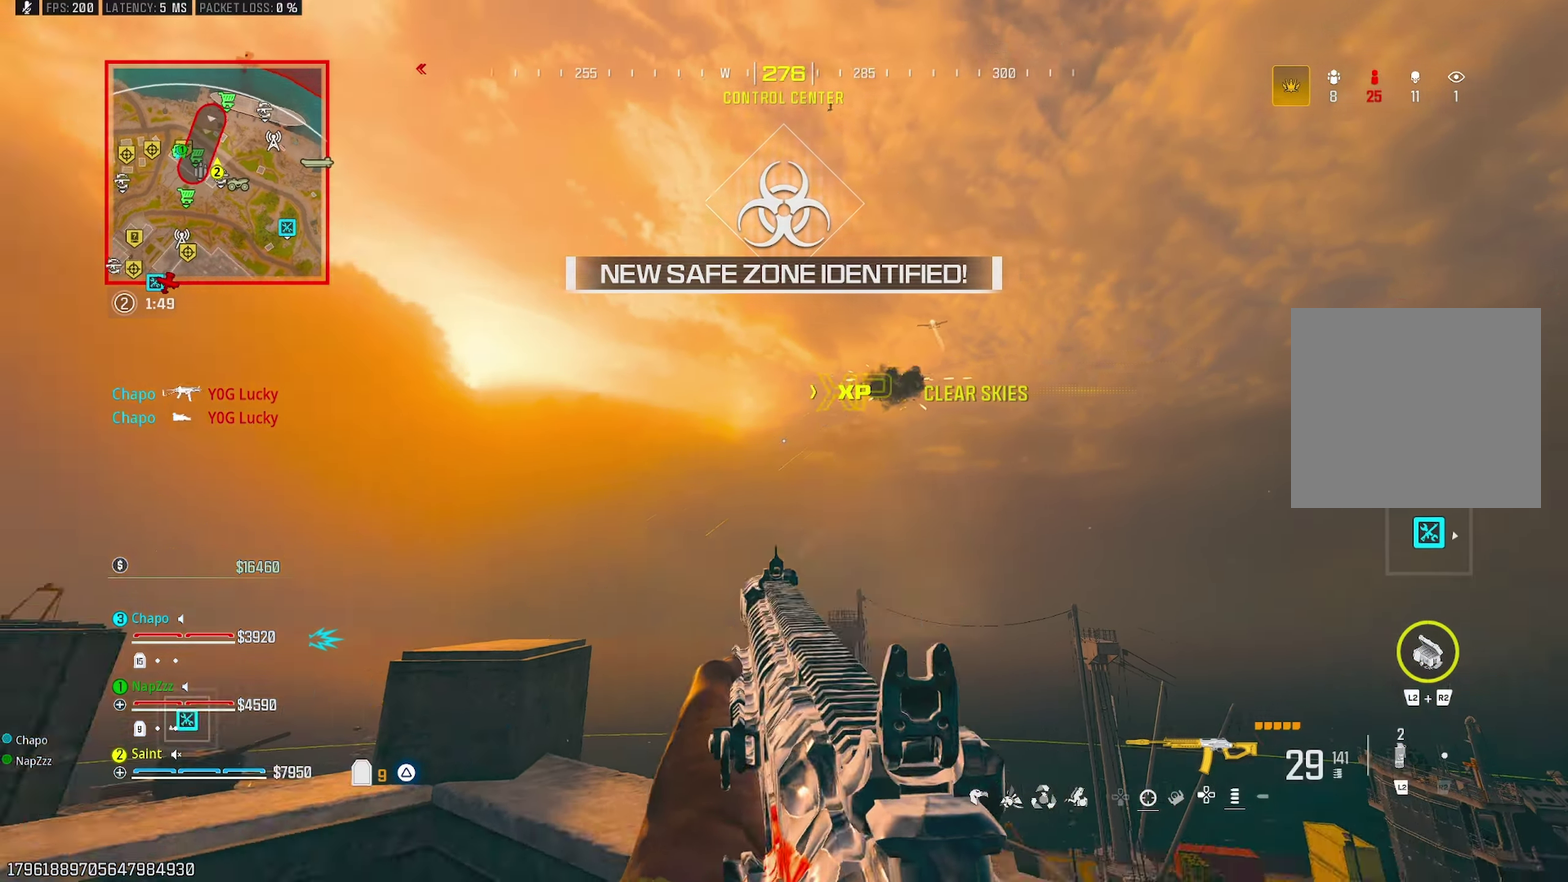
{"buttons": [], "left_stick": "up", "right_stick": "center", "events": [[83, "left_stick", "up-left"], [233, "TRIANGLE", "down"], [267, "right_stick", "left"], [333, "TRIANGLE", "up"], [367, "right_stick", "center"], [383, "left_stick", "up"]]}
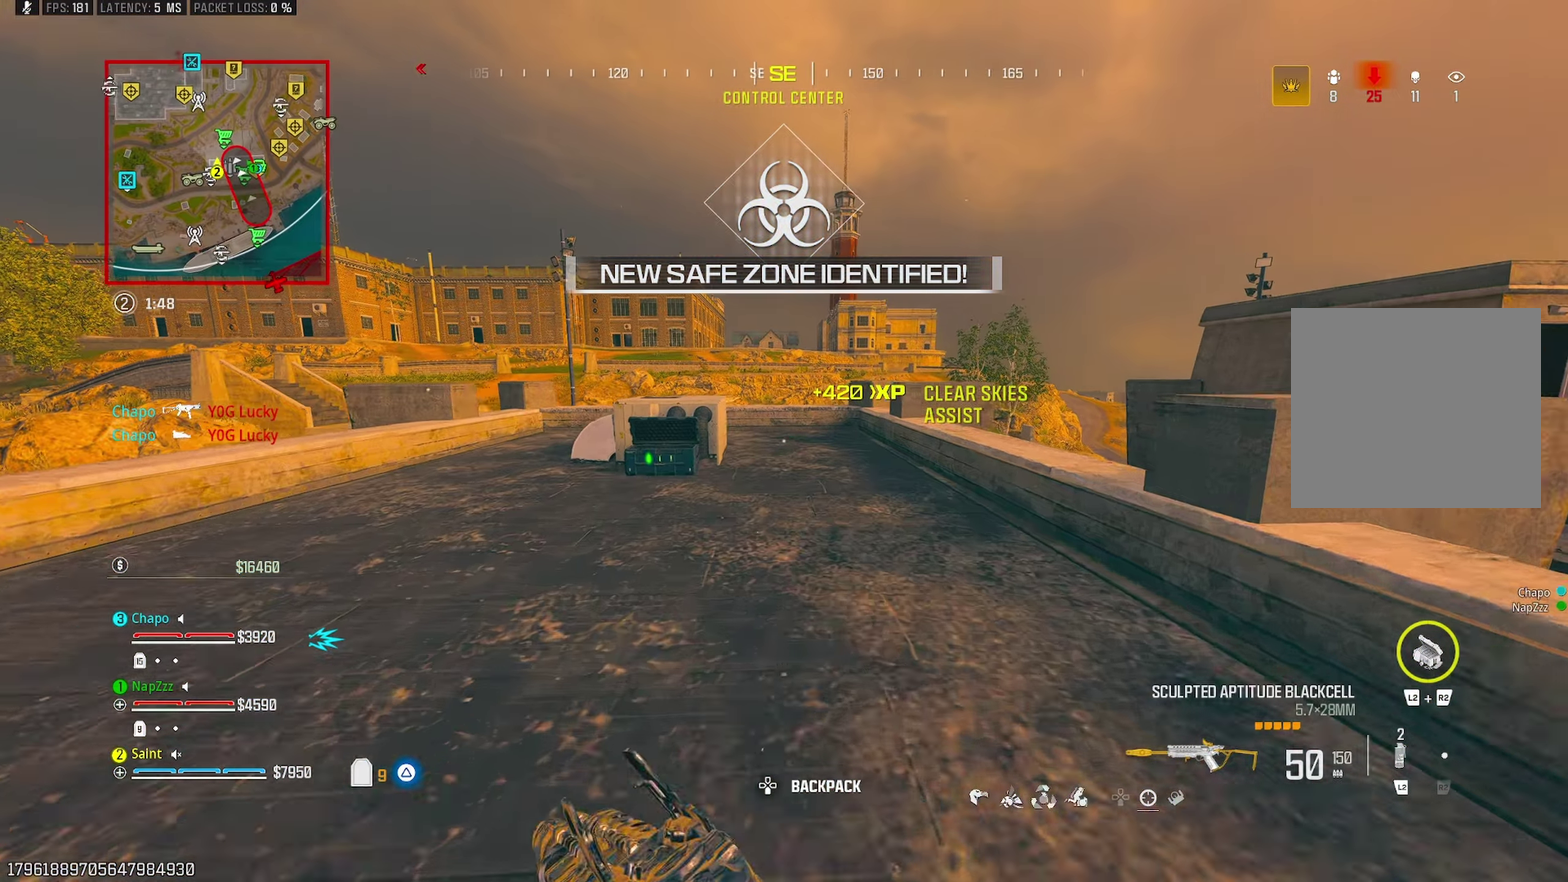
{"buttons": ["TRIANGLE"], "left_stick": "up-left", "right_stick": "center"}
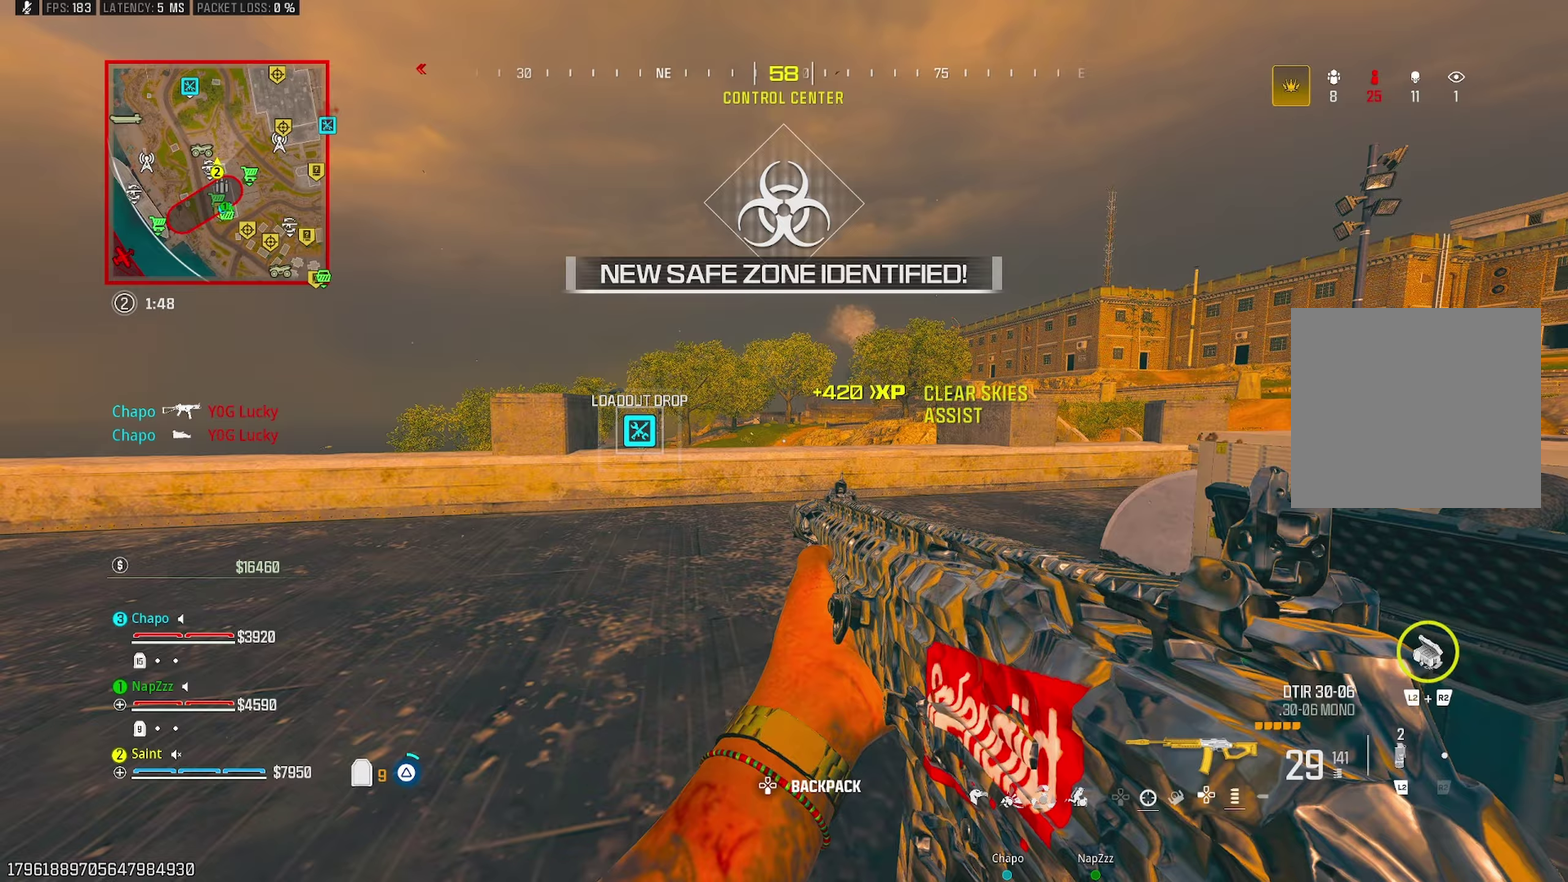
{"buttons": ["TRIANGLE"], "left_stick": "up", "right_stick": "center", "events": [[50, "left_stick", "up"], [67, "TRIANGLE", "up"], [433, "TRIANGLE", "down"]]}
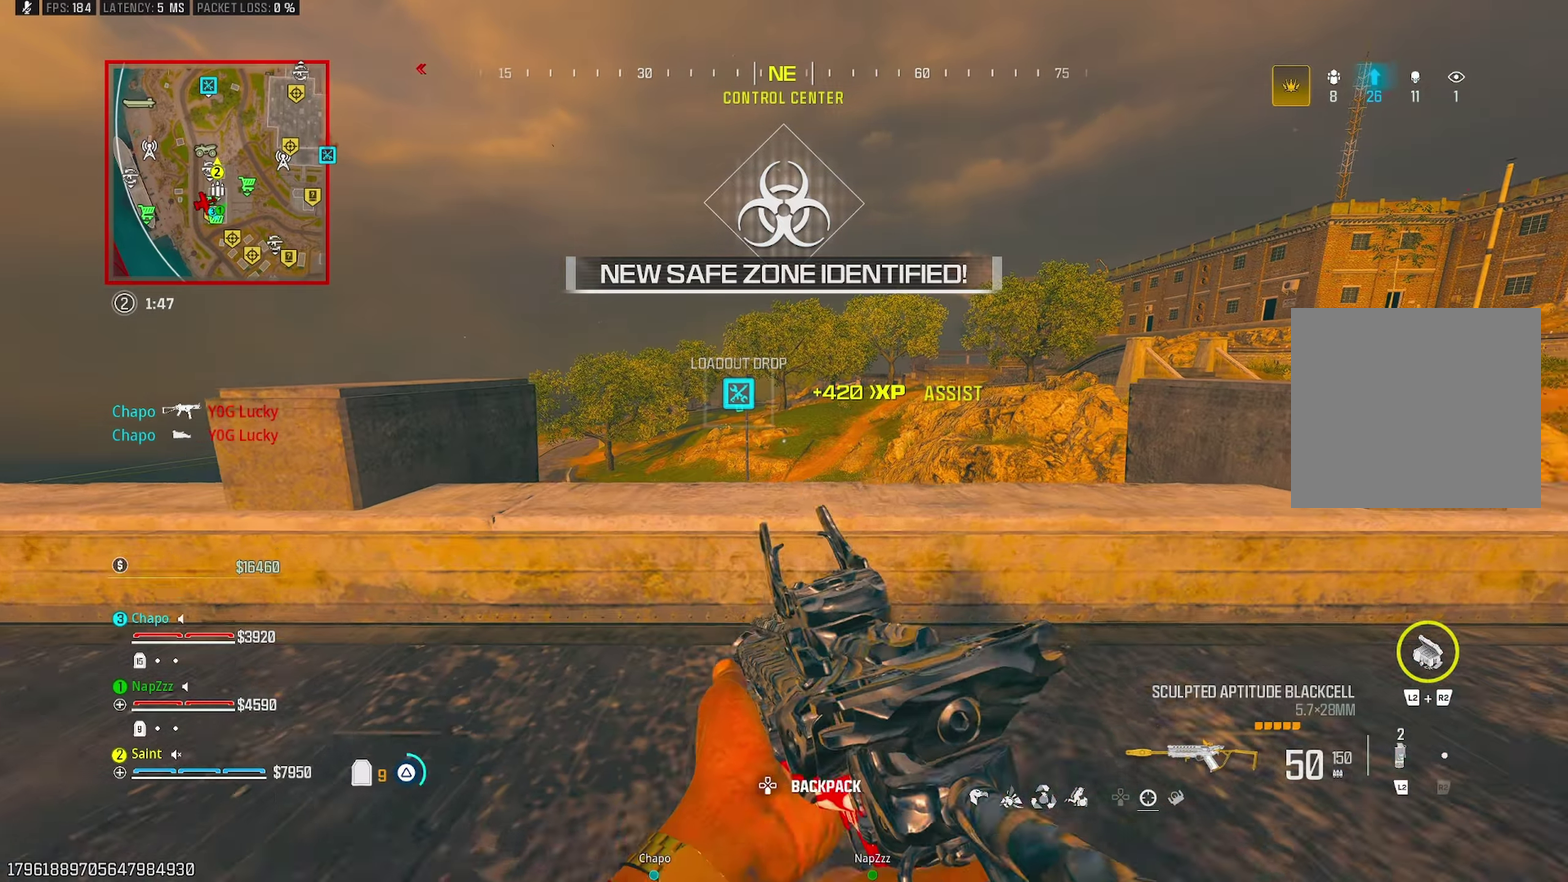
{"buttons": ["TRIANGLE"], "left_stick": "right", "right_stick": "right", "events": [[33, "TRIANGLE", "up"], [100, "TRIANGLE", "down"], [183, "left_stick", "right"], [200, "TRIANGLE", "up"], [283, "TRIANGLE", "down"], [350, "right_stick", "right"], [400, "TRIANGLE", "up"], [467, "TRIANGLE", "down"]]}
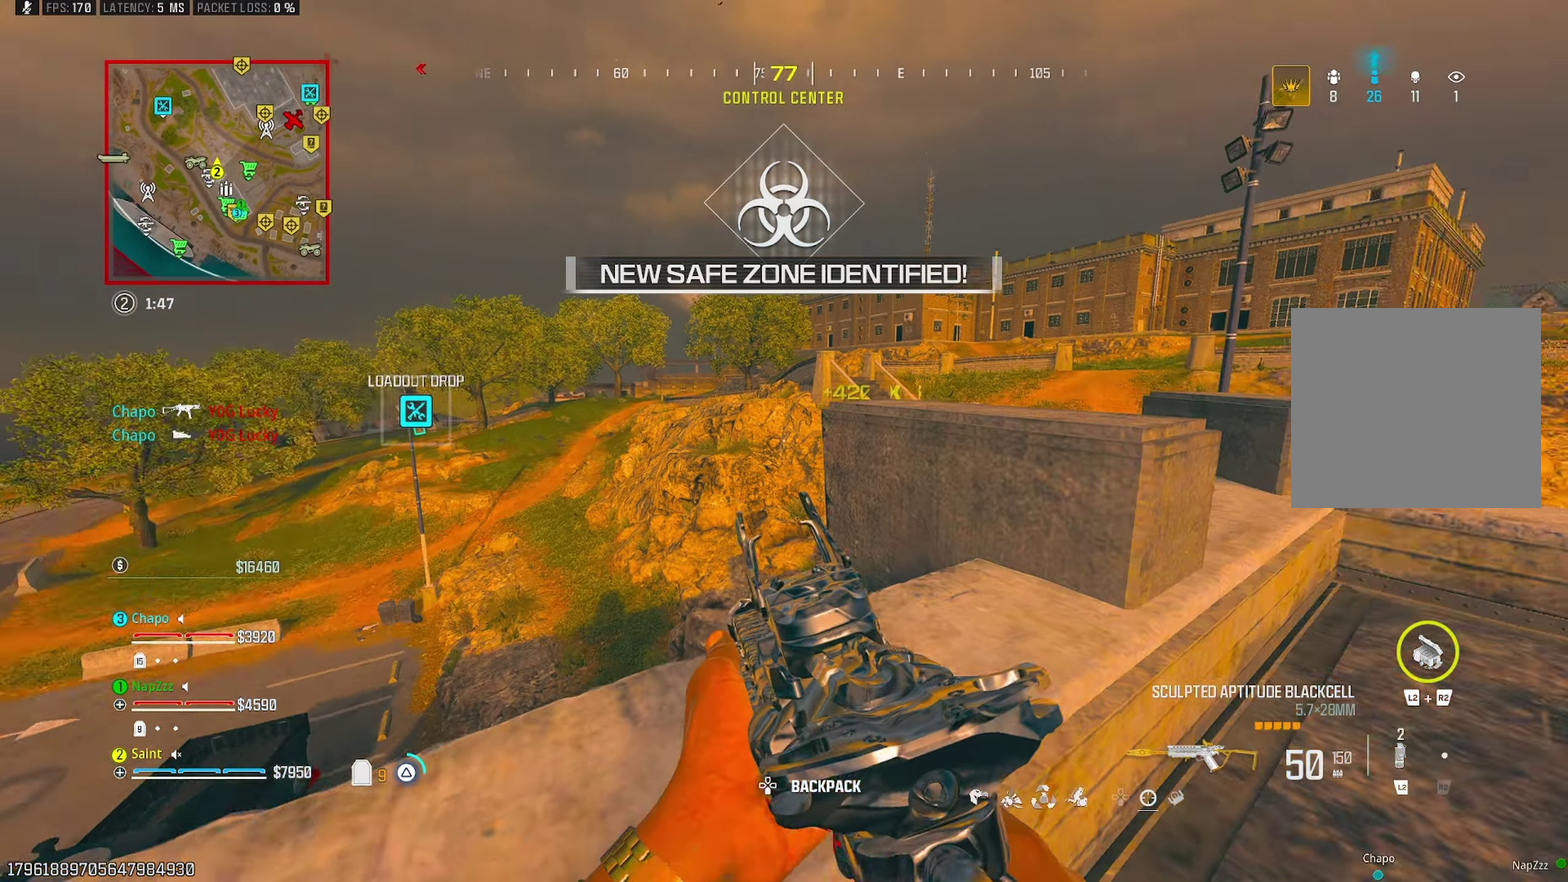
{"buttons": [], "left_stick": "up", "right_stick": "center"}
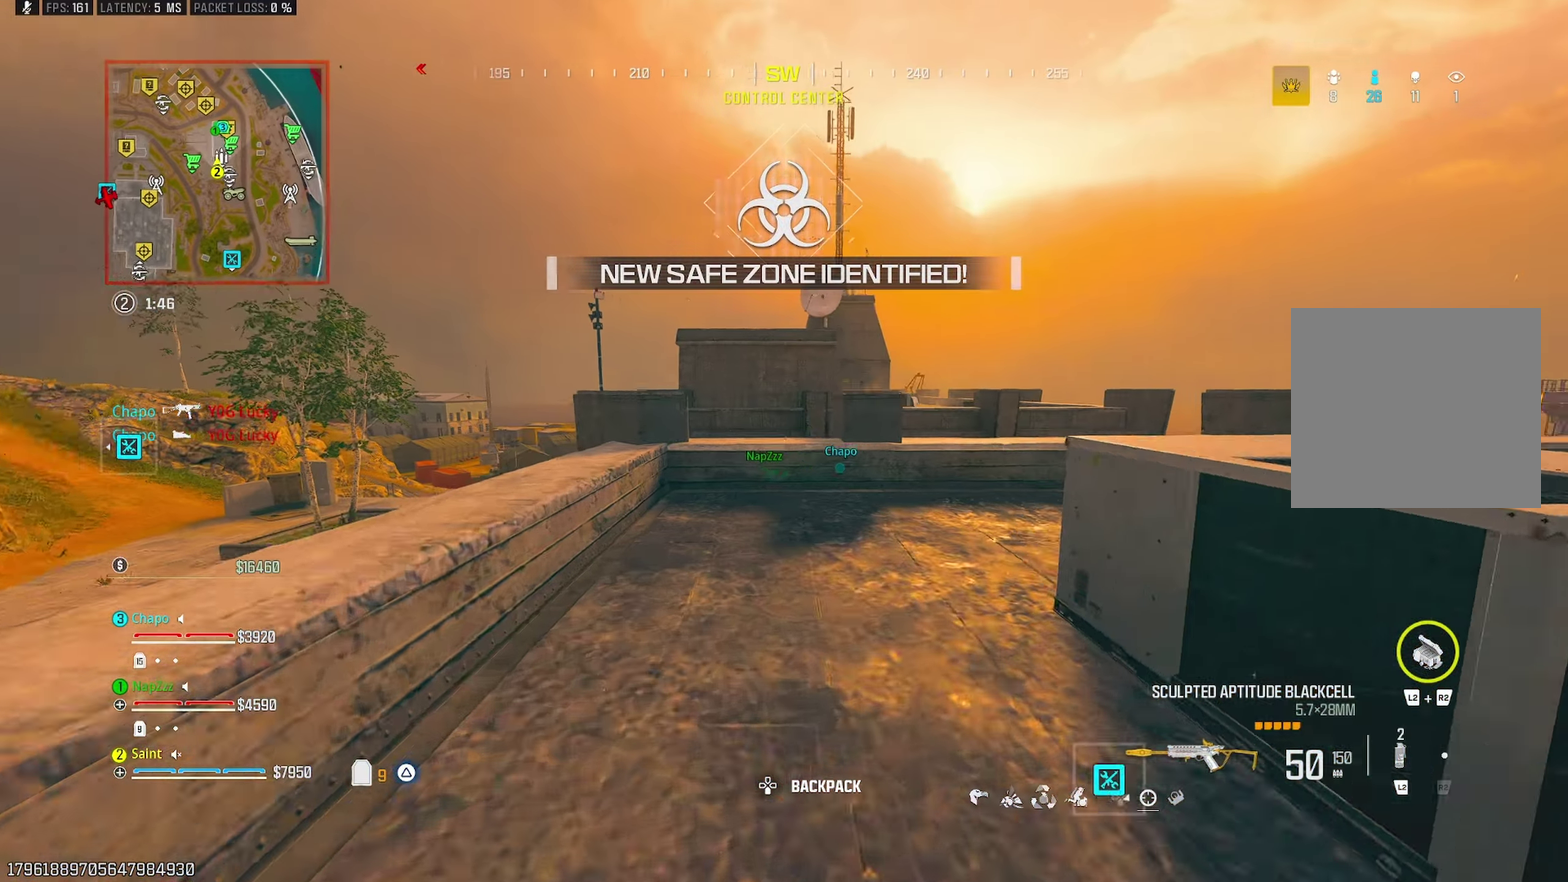
{"buttons": [], "left_stick": "right", "right_stick": "center", "events": [[117, "left_stick", "up-right"], [183, "CROSS", "down"], [200, "left_stick", "right"], [317, "CROSS", "up"]]}
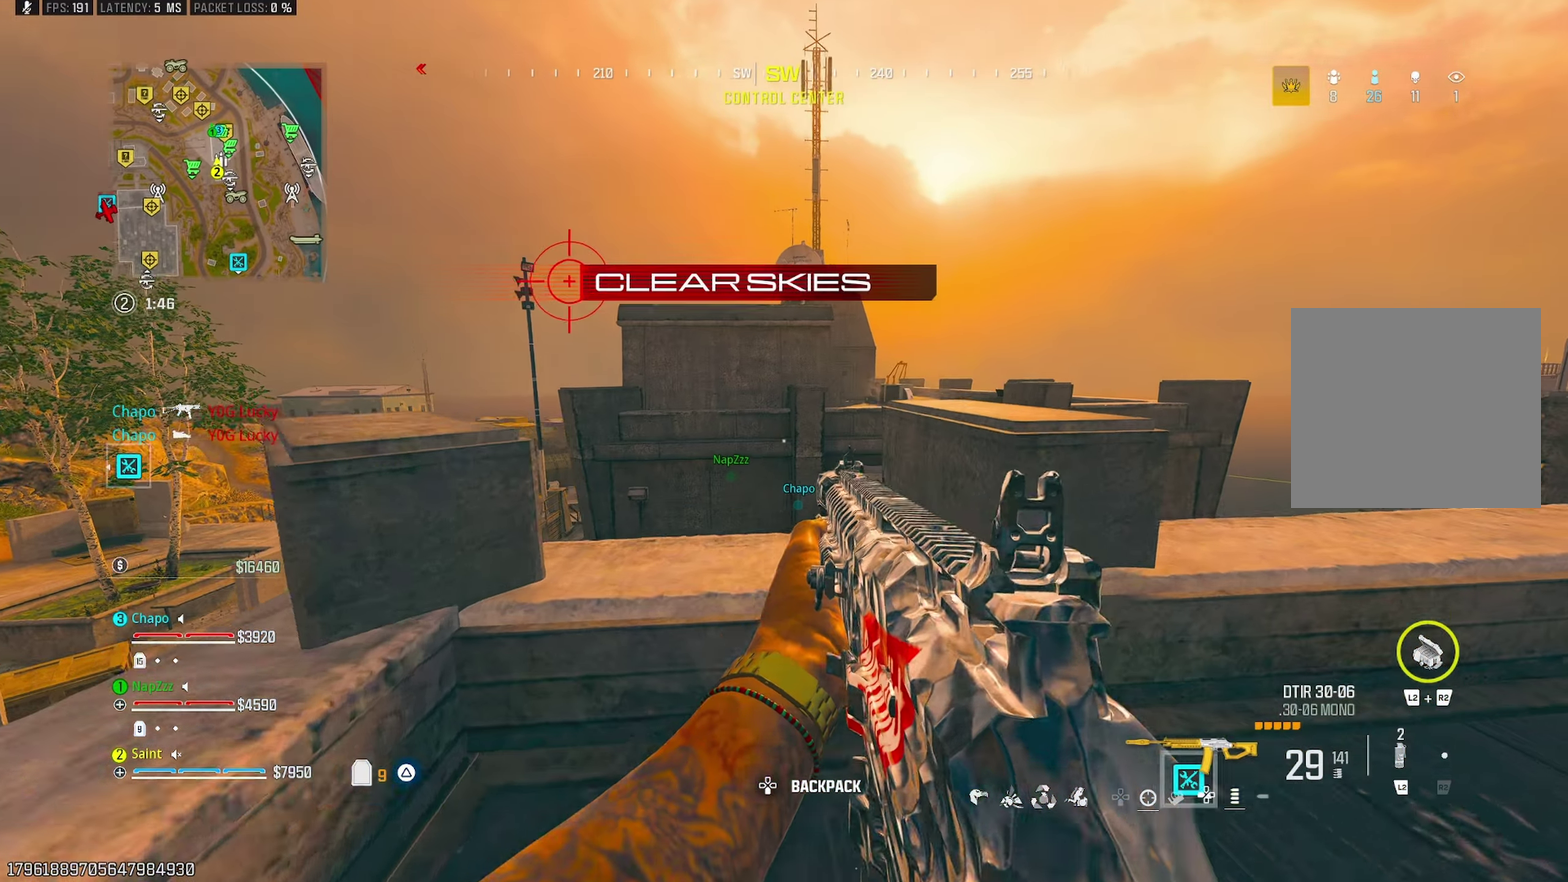
{"buttons": [], "left_stick": "right", "right_stick": "center", "events": [[150, "left_stick", "up-right"], [217, "CROSS", "down"], [300, "left_stick", "right"], [367, "CROSS", "up"]]}
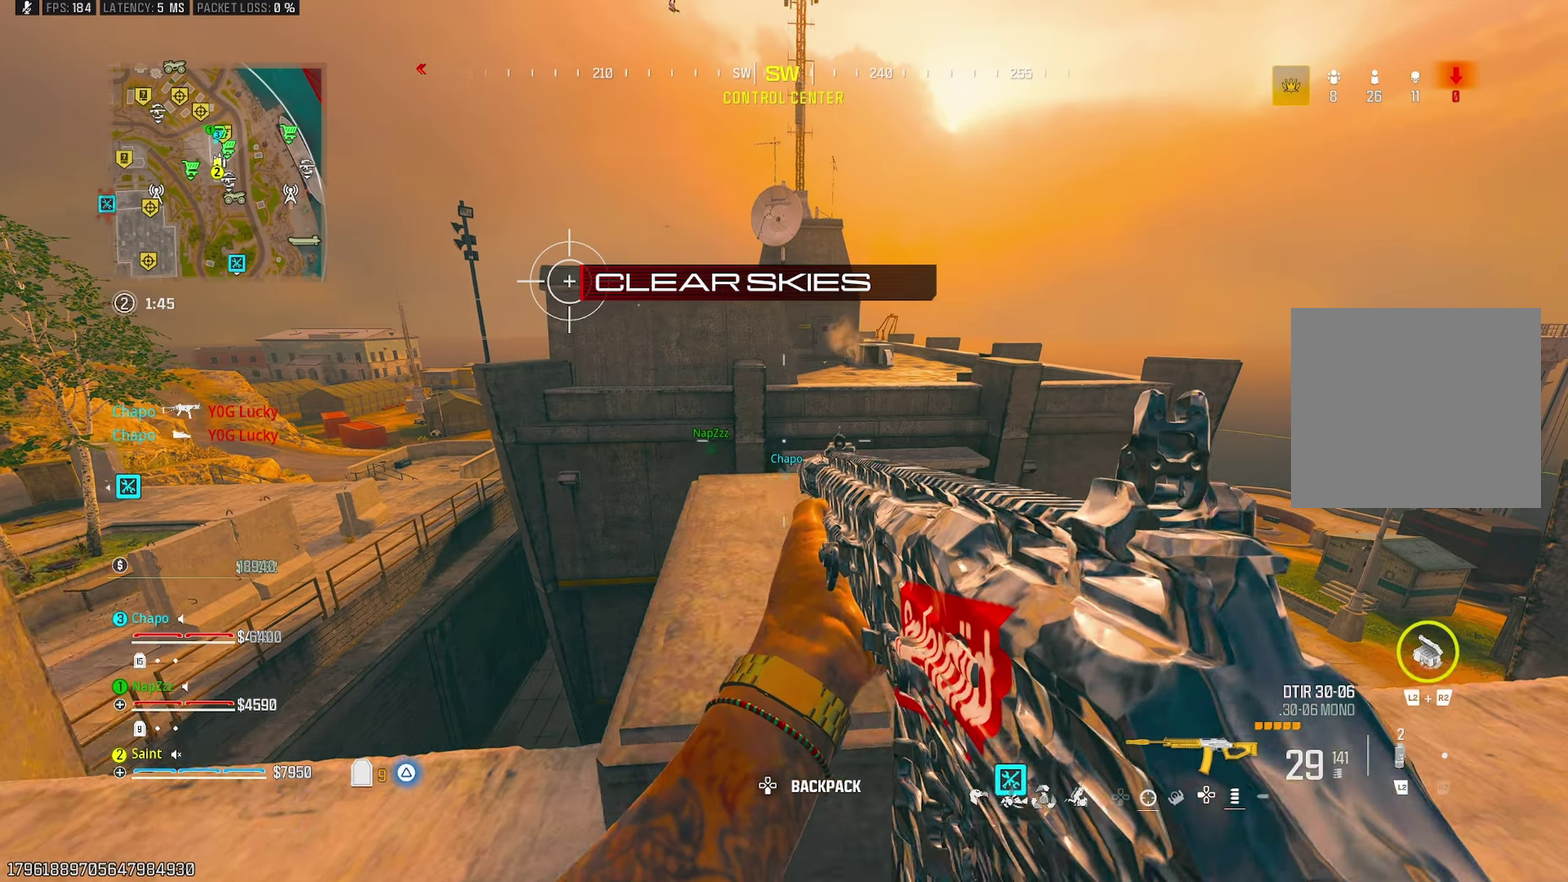
{"buttons": [], "left_stick": "down-right", "right_stick": "up", "events": [[333, "right_stick", "up"], [483, "left_stick", "down-right"]]}
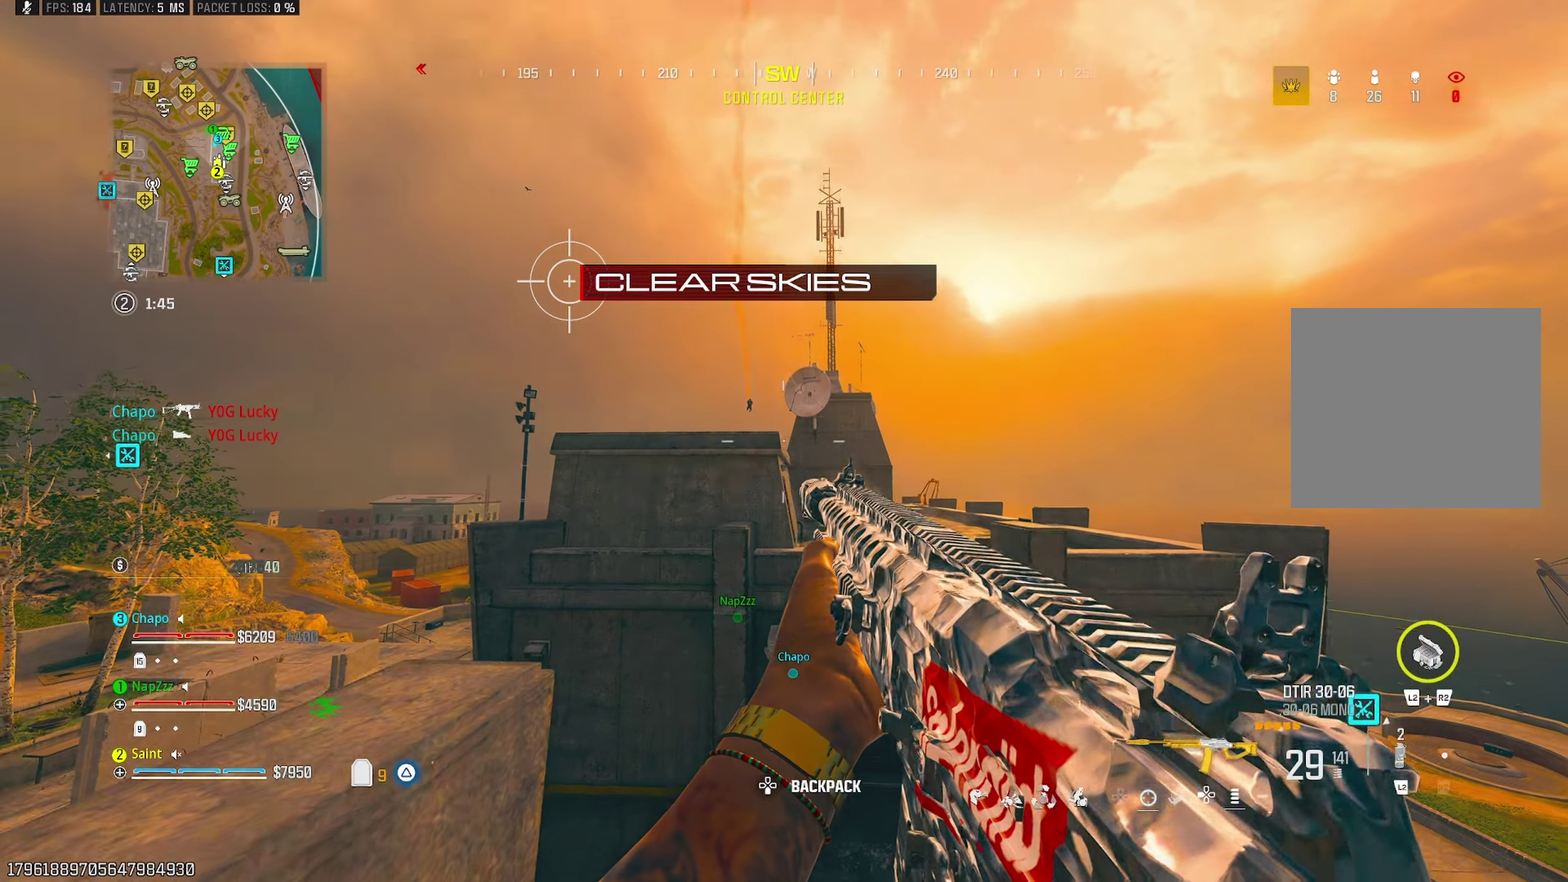
{"buttons": ["L1", "R1"], "left_stick": "right", "right_stick": "center", "events": [[17, "right_stick", "center"], [50, "left_stick", "right"], [233, "L1", "down"], [467, "R1", "down"]]}
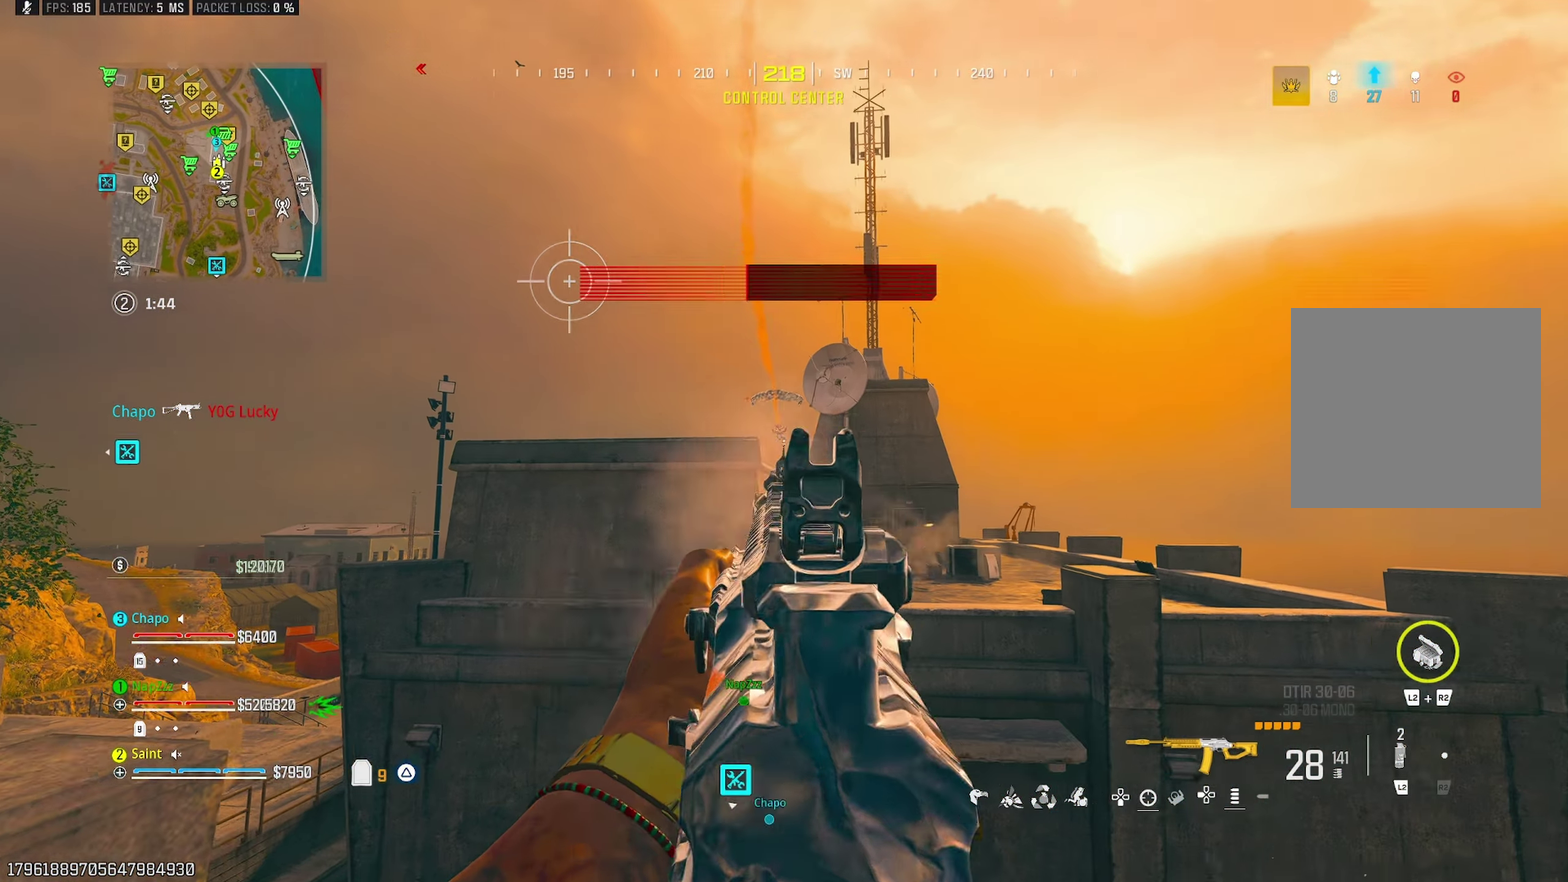
{"buttons": ["L1", "R1"], "left_stick": "right", "right_stick": "center", "events": []}
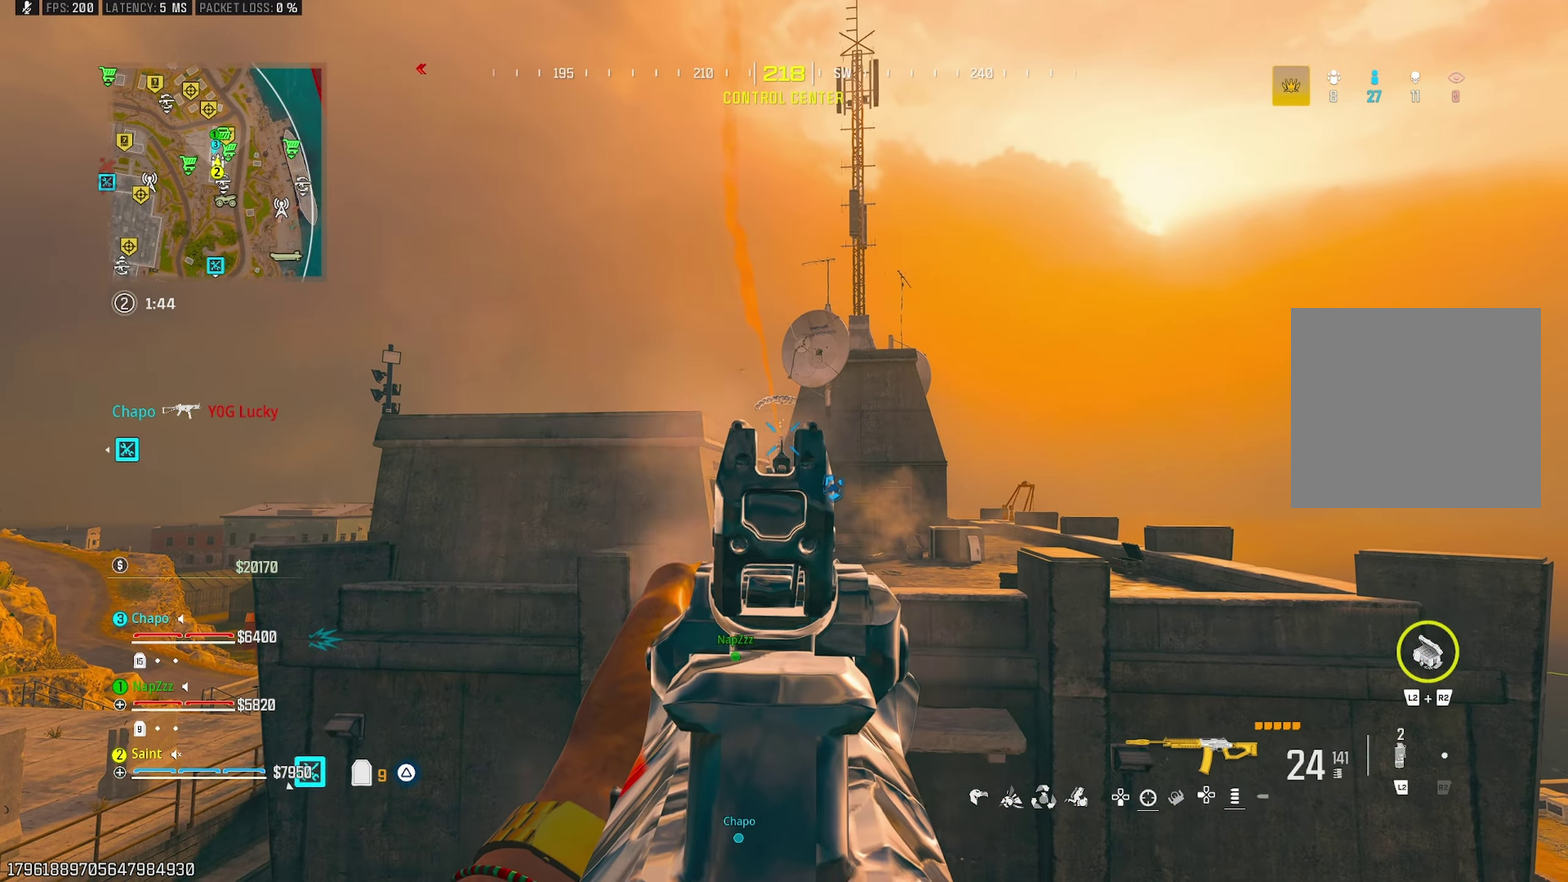
{"buttons": ["L1", "R1"], "left_stick": "left", "right_stick": "down-right"}
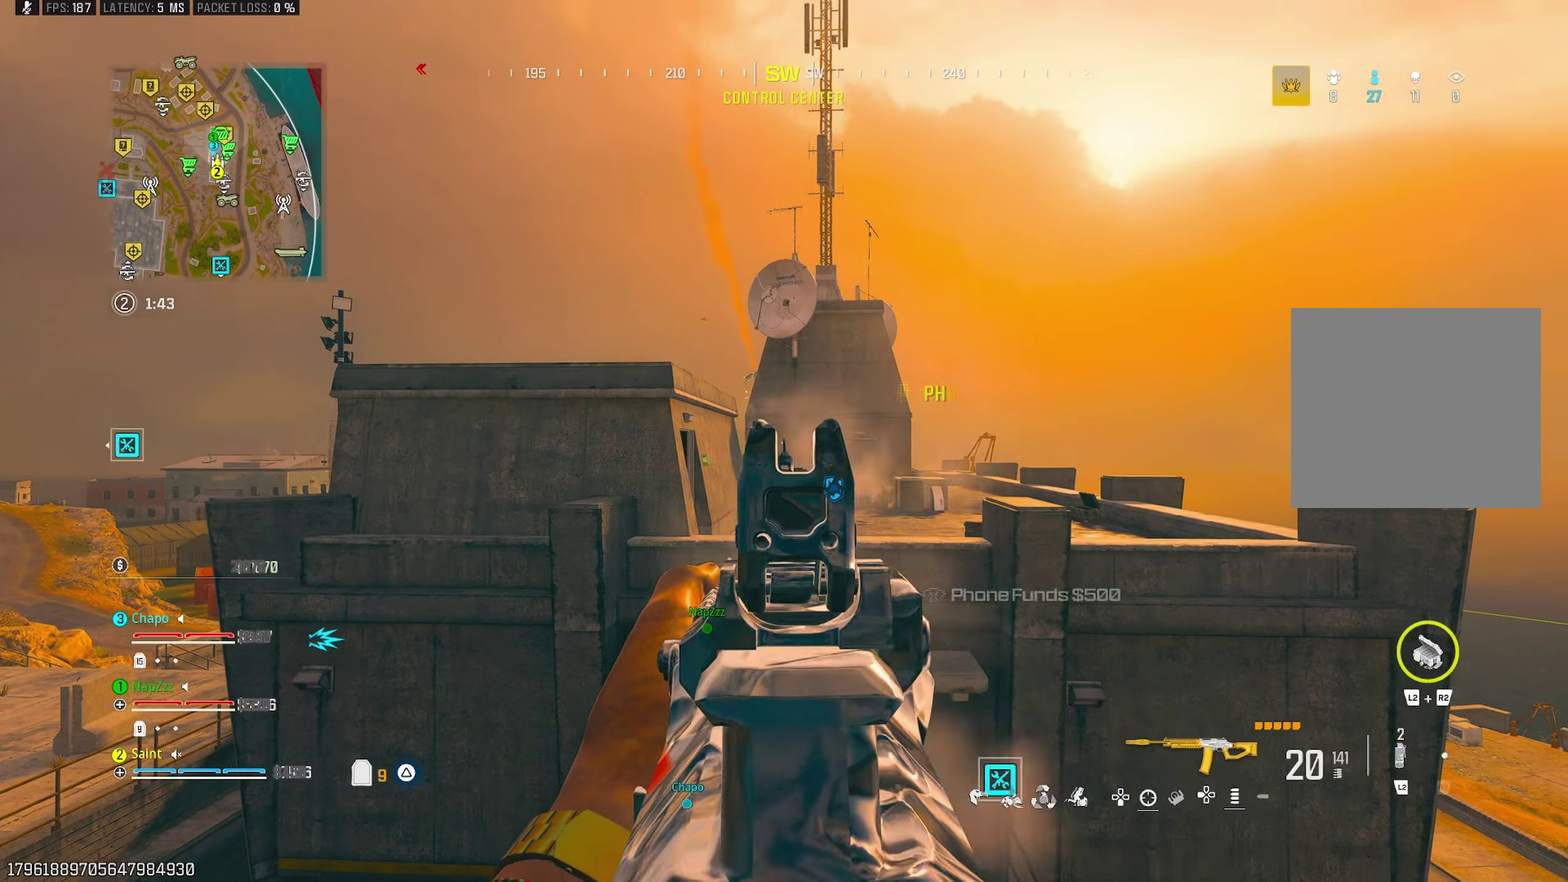
{"buttons": [], "left_stick": "right", "right_stick": "center"}